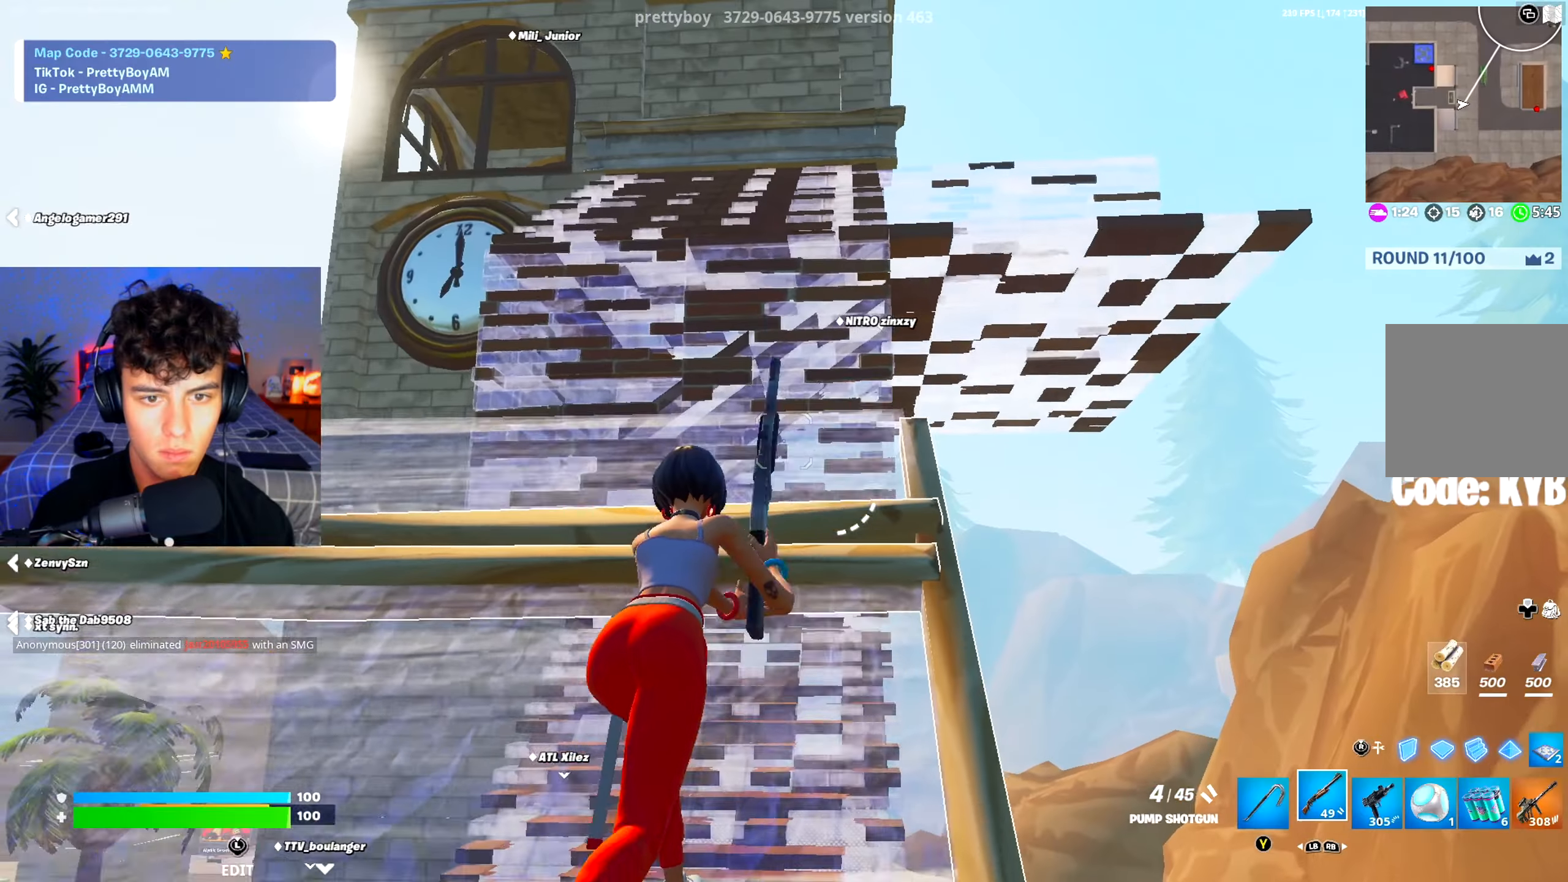
Gameplay with a controller (Xbox layout); each line is a JSON object with the inputs held at the frame after it. "events" lists button and stick changes between this image and that frame as [ms after this image, input, new state], when the widget could be followed in between.
{"buttons": [], "left_stick": "up", "right_stick": "center", "events": [[201, "R3", "down"], [267, "R3", "up"], [317, "L2", "down"], [351, "R3", "down"], [401, "L2", "up"], [451, "R3", "up"]]}
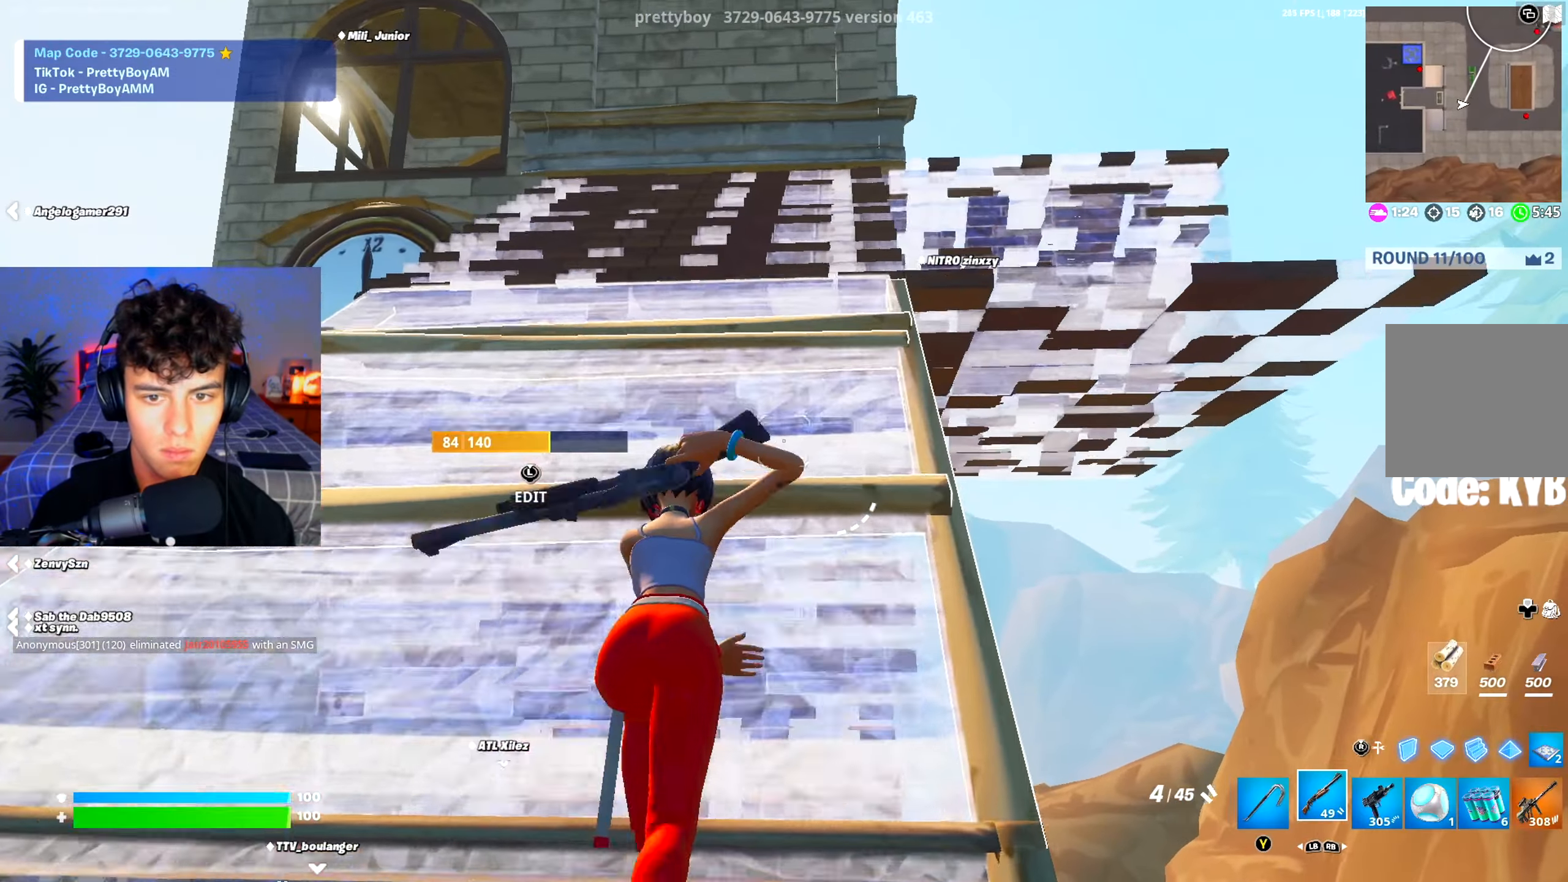
{"buttons": [], "left_stick": "up", "right_stick": "center", "events": []}
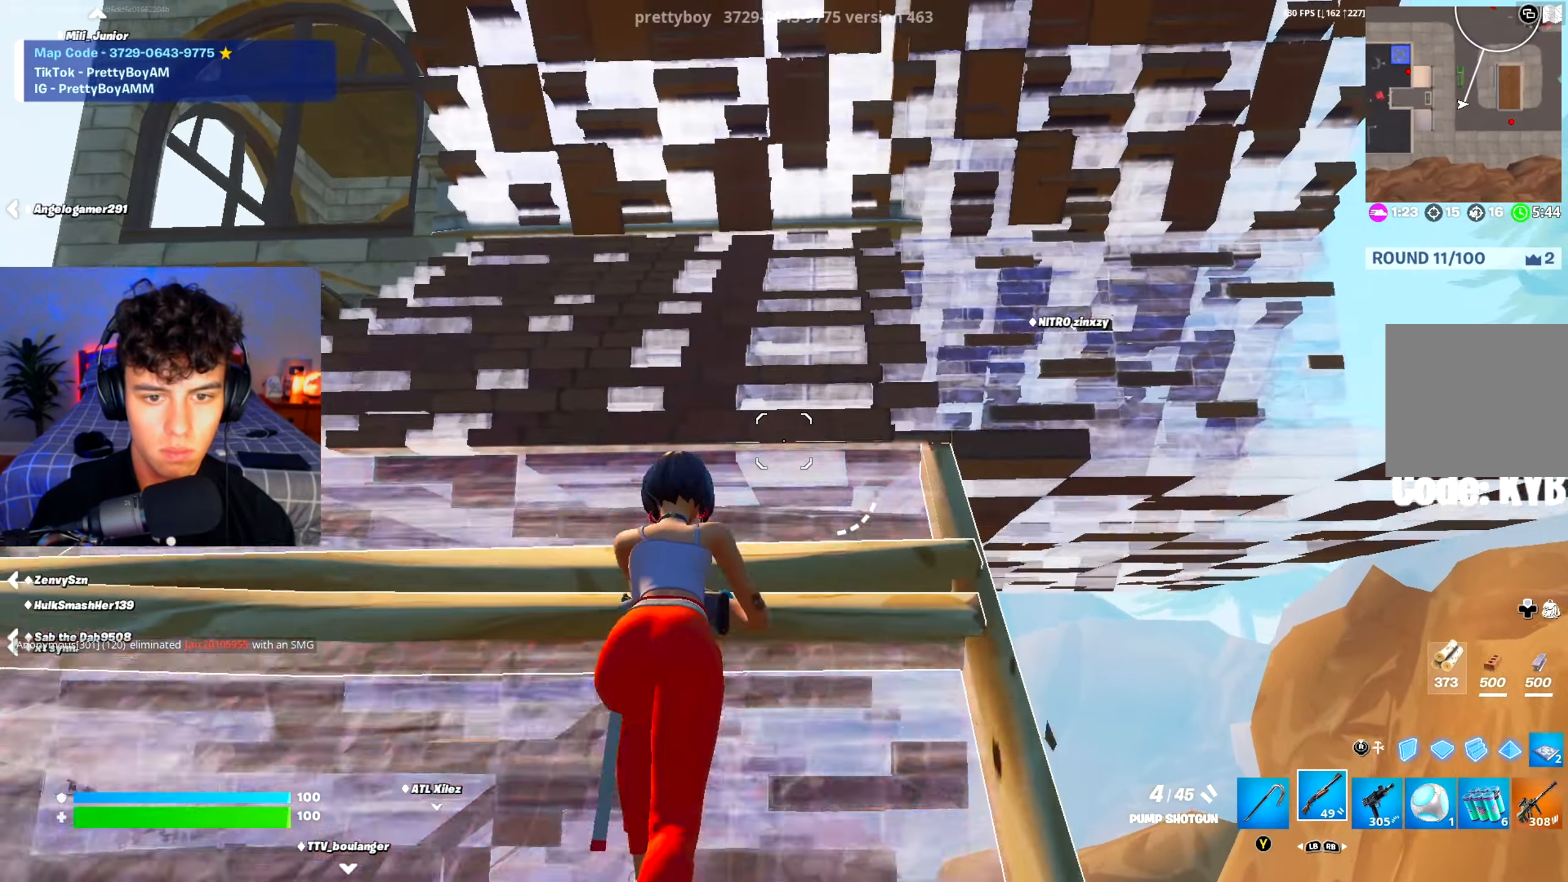
{"buttons": ["R2"], "left_stick": "up-right", "right_stick": "down", "events": [[17, "right_stick", "left"], [34, "R3", "down"], [67, "left_stick", "up-right"], [67, "right_stick", "down-left"], [134, "R3", "up"], [167, "R2", "down"], [167, "right_stick", "left"], [267, "A", "down"], [417, "A", "up"], [434, "right_stick", "down"]]}
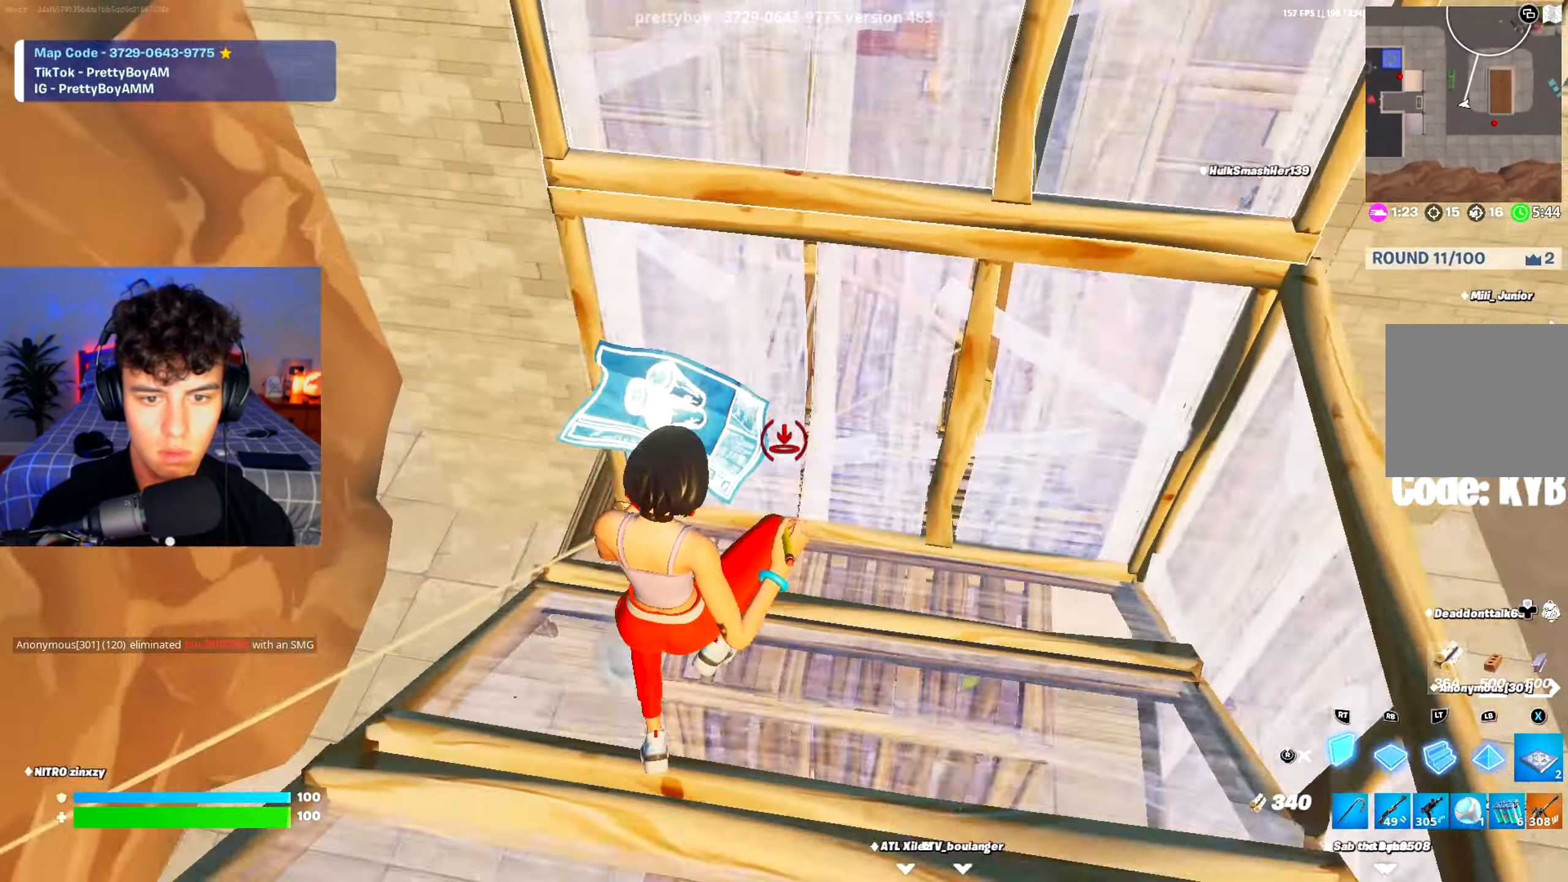
{"buttons": [], "left_stick": "up", "right_stick": "center", "events": [[33, "R1", "down"], [33, "right_stick", "center"], [50, "R2", "up"], [150, "R2", "down"], [167, "R1", "up"], [183, "right_stick", "up"], [217, "left_stick", "up"], [283, "R2", "up"], [283, "right_stick", "center"], [300, "R1", "down"], [350, "L1", "down"], [400, "R1", "up"], [450, "L1", "up"]]}
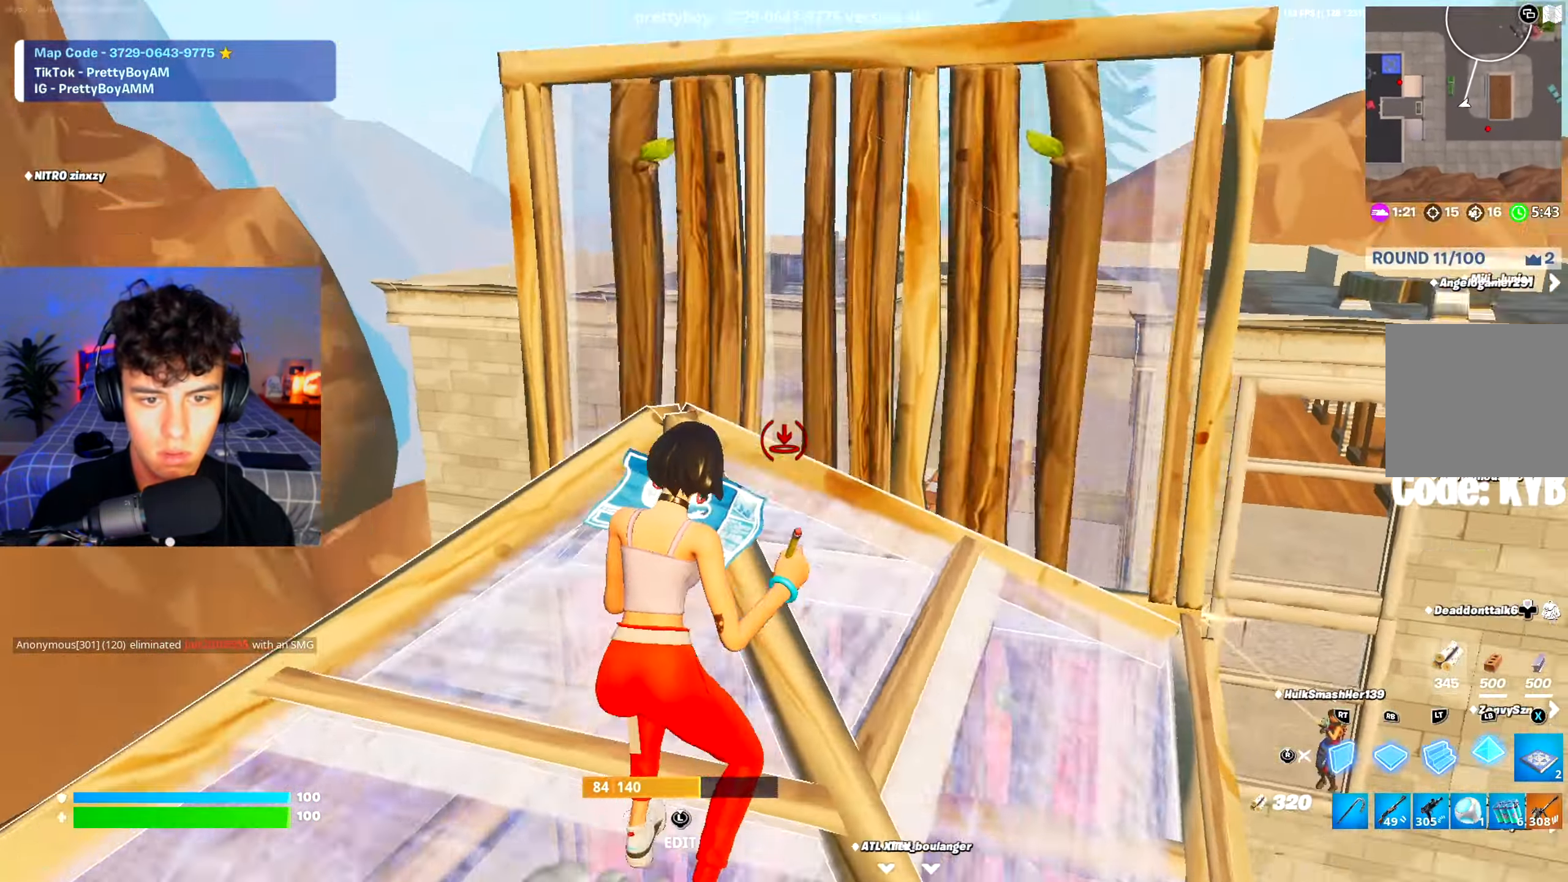
{"buttons": ["R2"], "left_stick": "center", "right_stick": "left", "events": [[17, "right_stick", "up"], [34, "R2", "down"], [117, "R2", "up"], [134, "R1", "down"], [150, "right_stick", "center"], [201, "L1", "down"], [217, "R1", "up"], [251, "right_stick", "down-left"], [284, "L1", "up"], [301, "R2", "down"], [317, "left_stick", "up-right"], [334, "right_stick", "left"], [467, "left_stick", "center"]]}
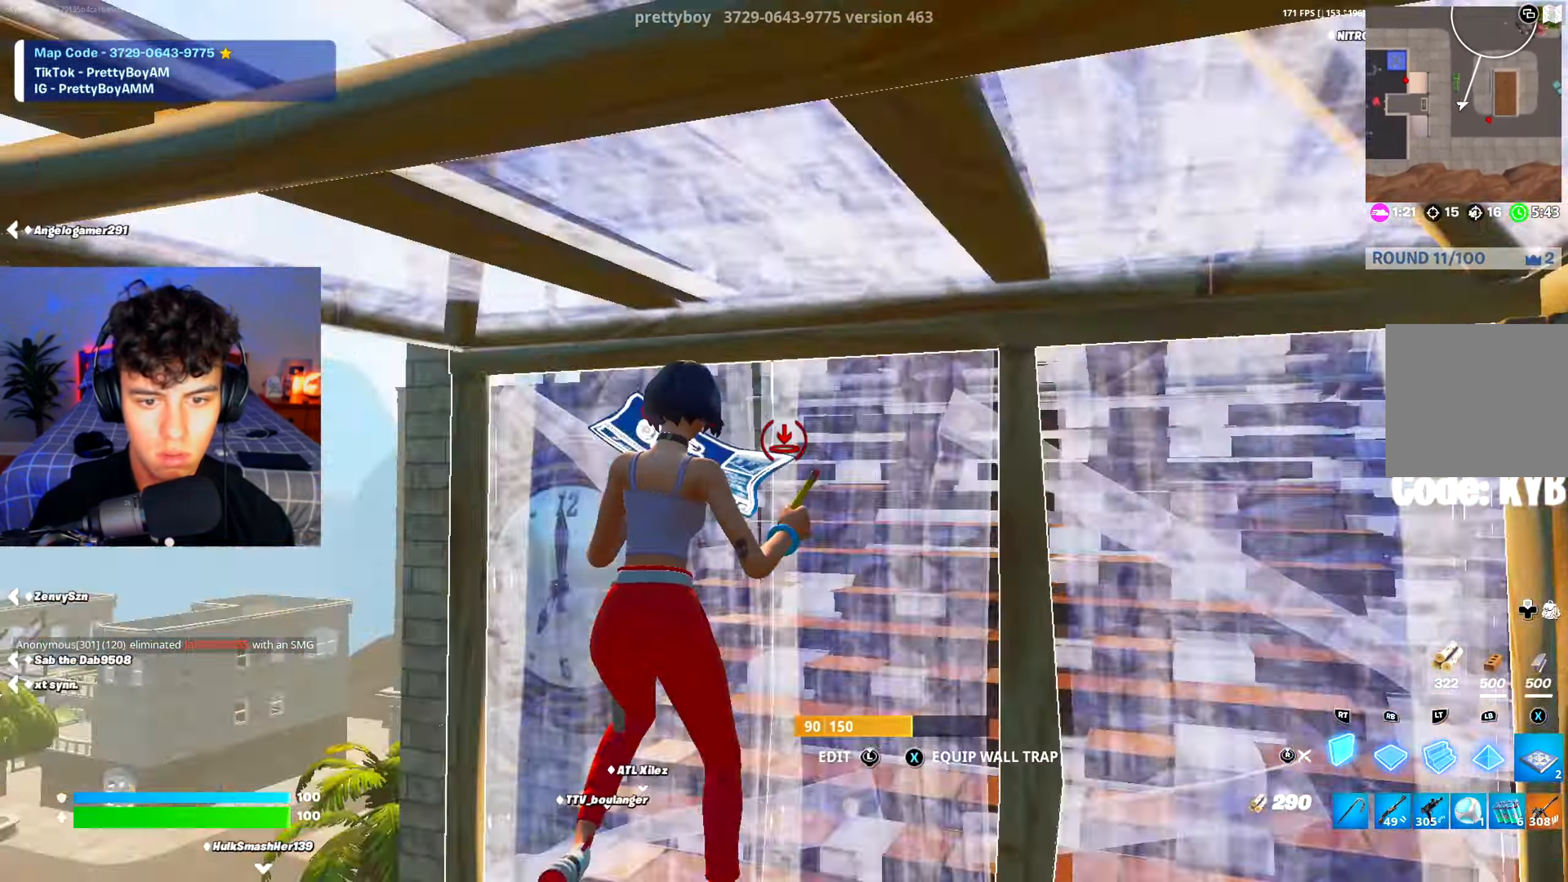
{"buttons": [], "left_stick": "center", "right_stick": "center", "events": [[150, "right_stick", "center"], [167, "R3", "down"], [250, "R3", "up"], [250, "right_stick", "down-left"], [267, "R2", "up"], [417, "right_stick", "center"]]}
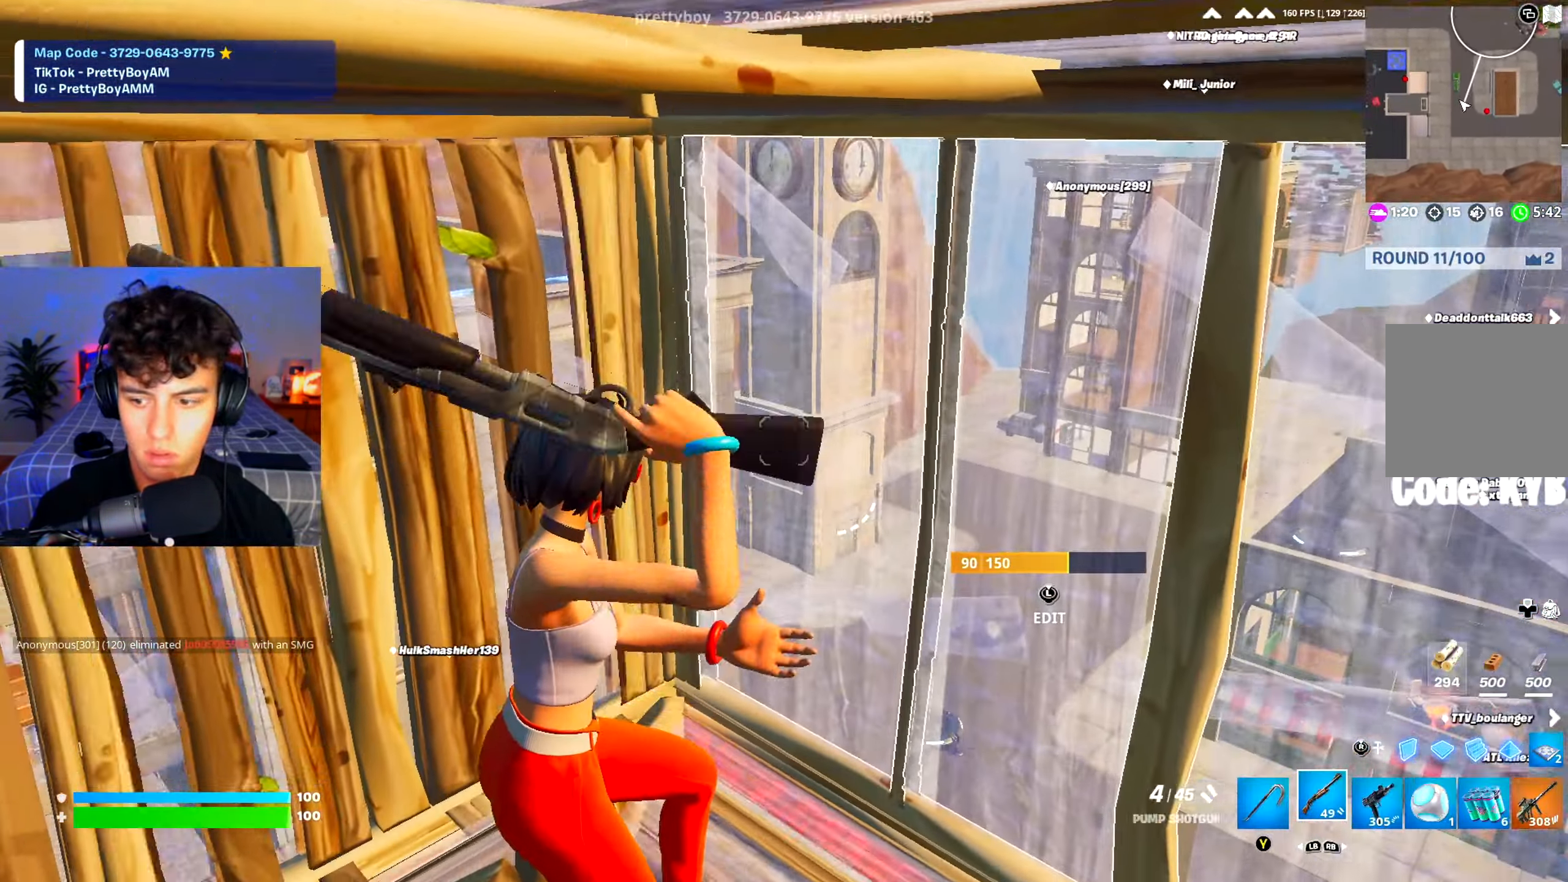
{"buttons": [], "left_stick": "up-right", "right_stick": "center", "events": [[384, "L1", "down"], [434, "left_stick", "up-right"], [451, "L1", "up"]]}
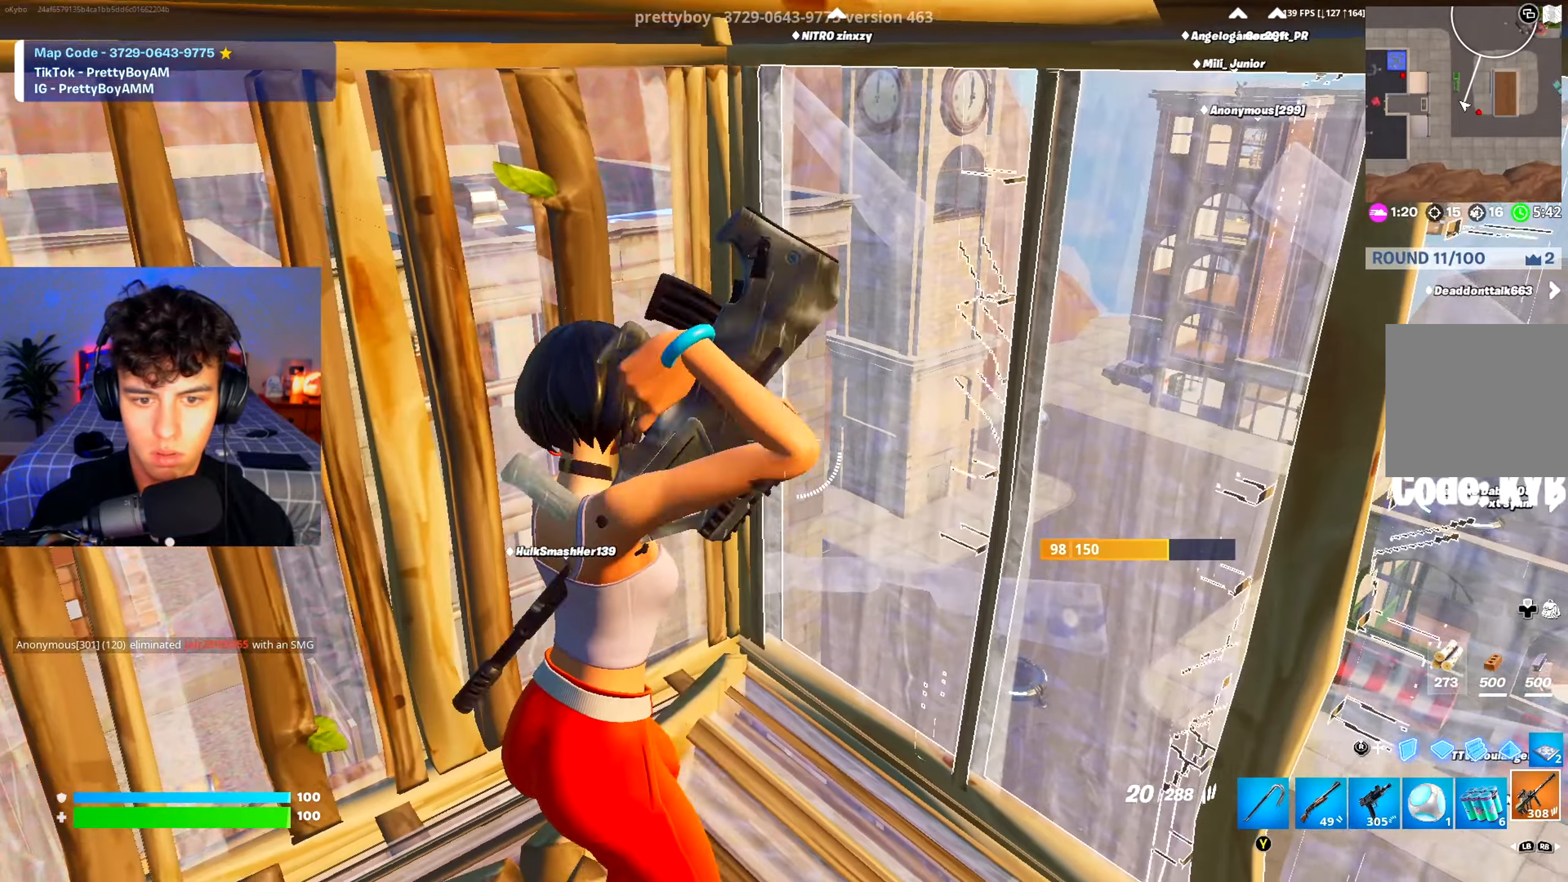
{"buttons": [], "left_stick": "right", "right_stick": "down-left", "events": [[150, "L3", "down"], [167, "right_stick", "down"], [183, "R2", "down"], [267, "L3", "up"], [267, "right_stick", "up"], [317, "R2", "up"], [350, "right_stick", "down-left"], [384, "left_stick", "right"]]}
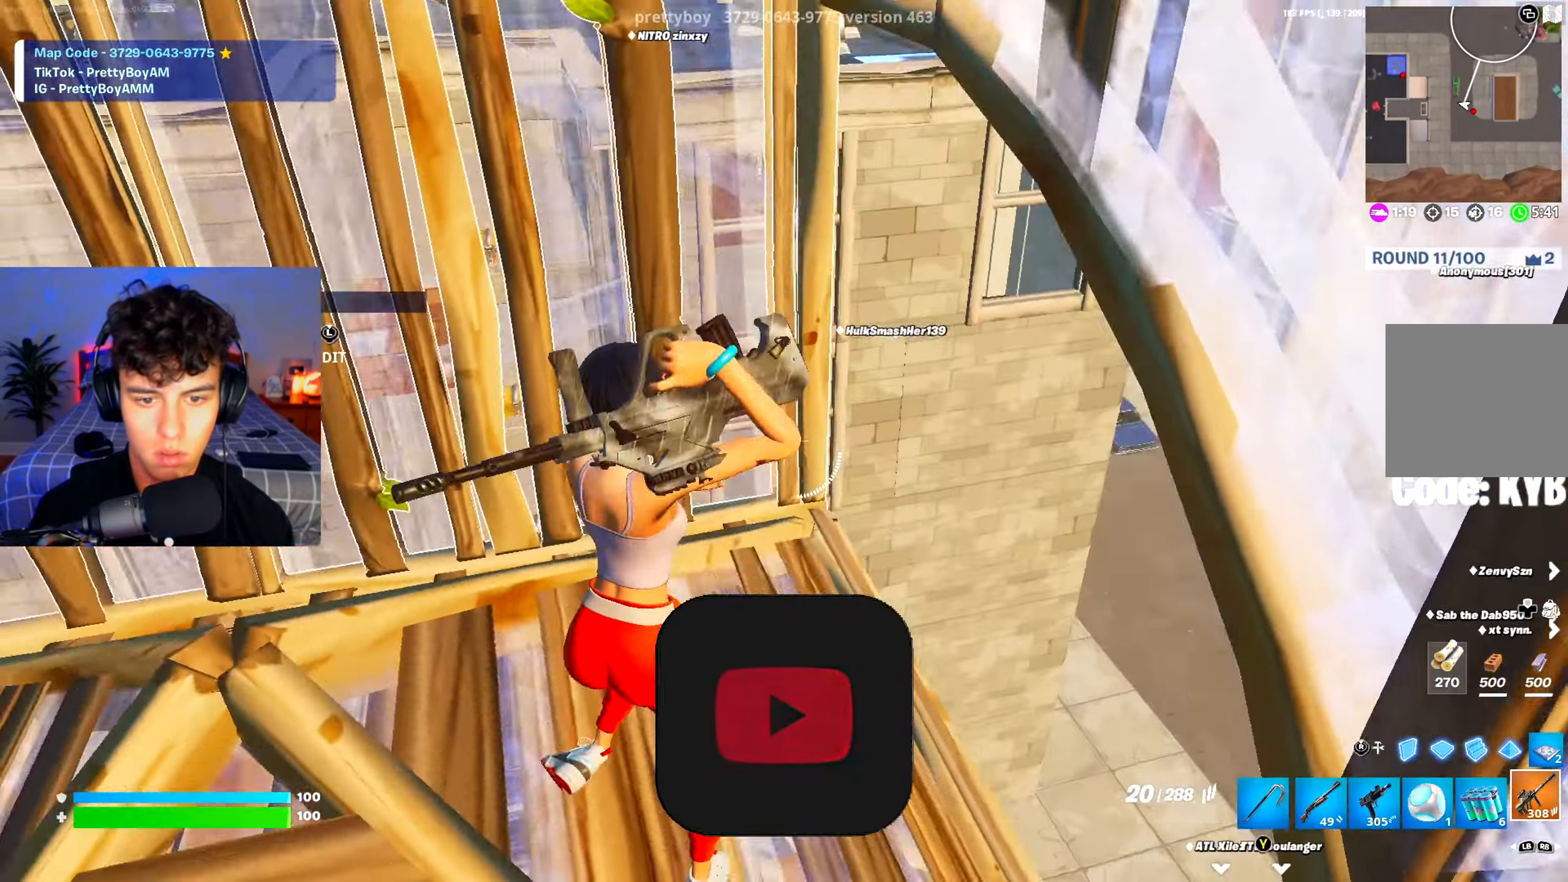
{"buttons": [], "left_stick": "left", "right_stick": "center", "events": [[67, "left_stick", "up"], [134, "right_stick", "center"], [167, "left_stick", "up-right"], [351, "right_stick", "up-right"], [417, "left_stick", "left"], [417, "right_stick", "center"]]}
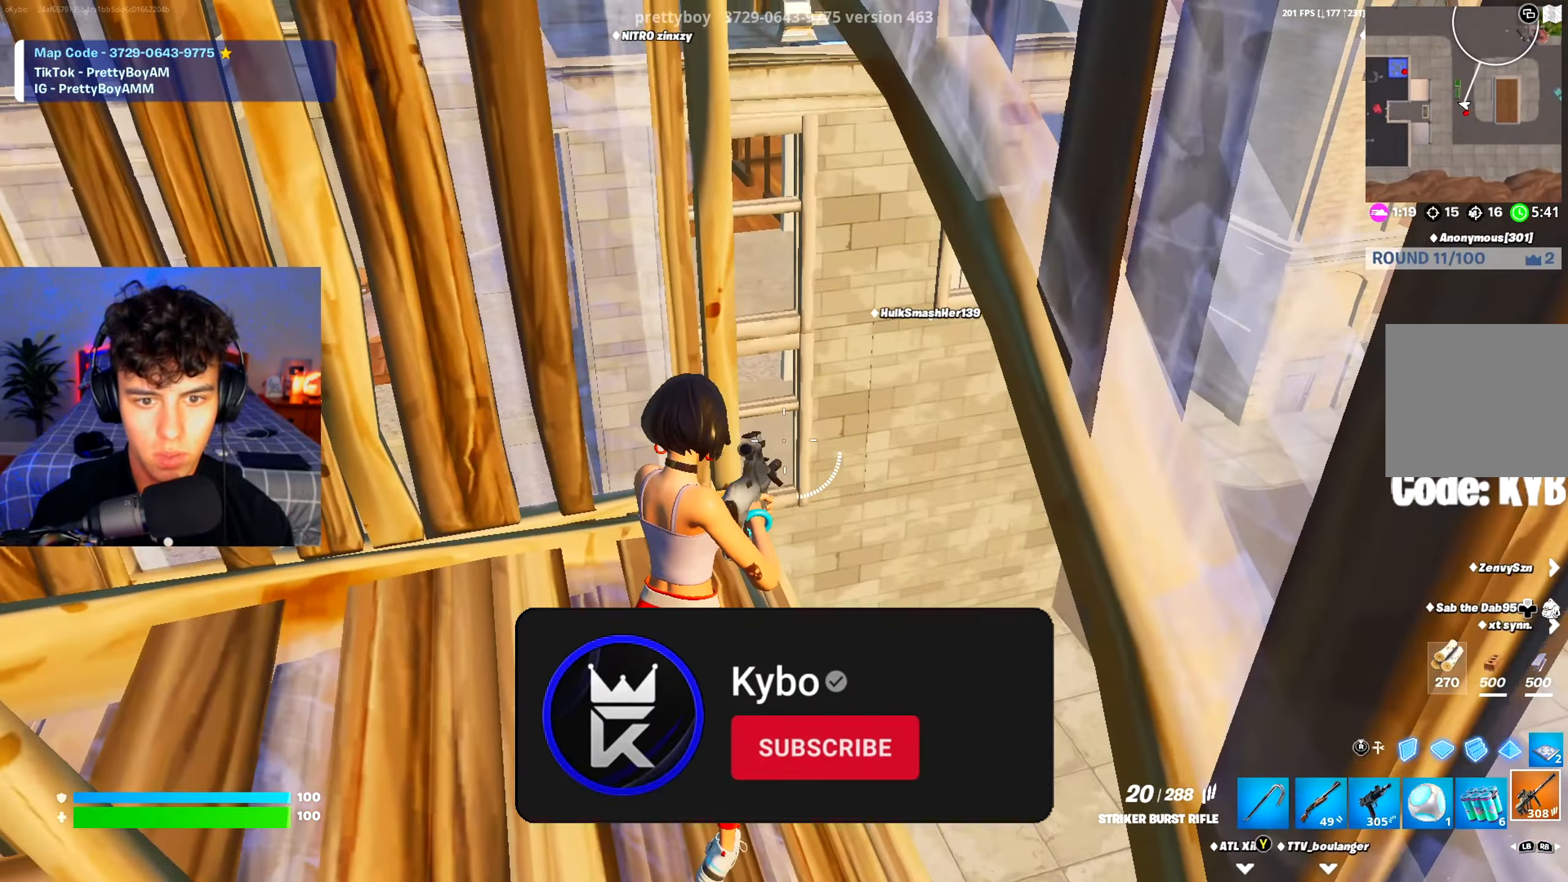
{"buttons": ["R3"], "left_stick": "up-right", "right_stick": "down-right", "events": [[83, "left_stick", "right"], [150, "left_stick", "up-right"], [283, "R1", "down"], [367, "R1", "up"], [450, "R3", "down"], [450, "right_stick", "down-right"]]}
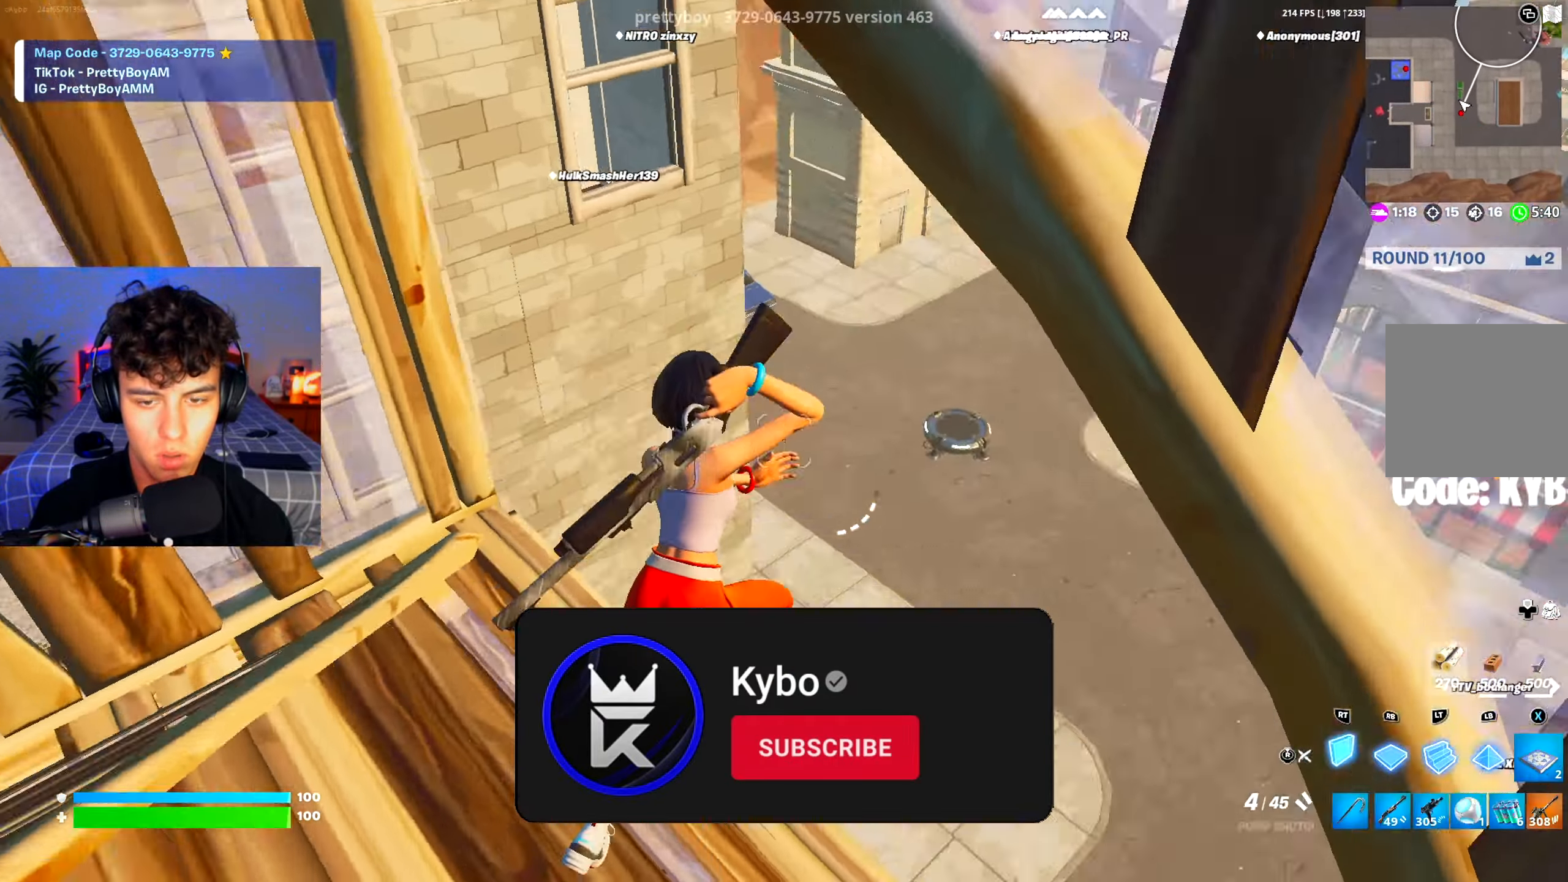
{"buttons": ["R2"], "left_stick": "up", "right_stick": "center", "events": [[50, "R1", "down"], [50, "R3", "up"], [50, "left_stick", "up"], [134, "right_stick", "up-right"], [167, "left_stick", "up-left"], [267, "R1", "up"], [267, "R2", "down"], [317, "right_stick", "center"], [334, "left_stick", "up"], [401, "X", "down"], [484, "X", "up"]]}
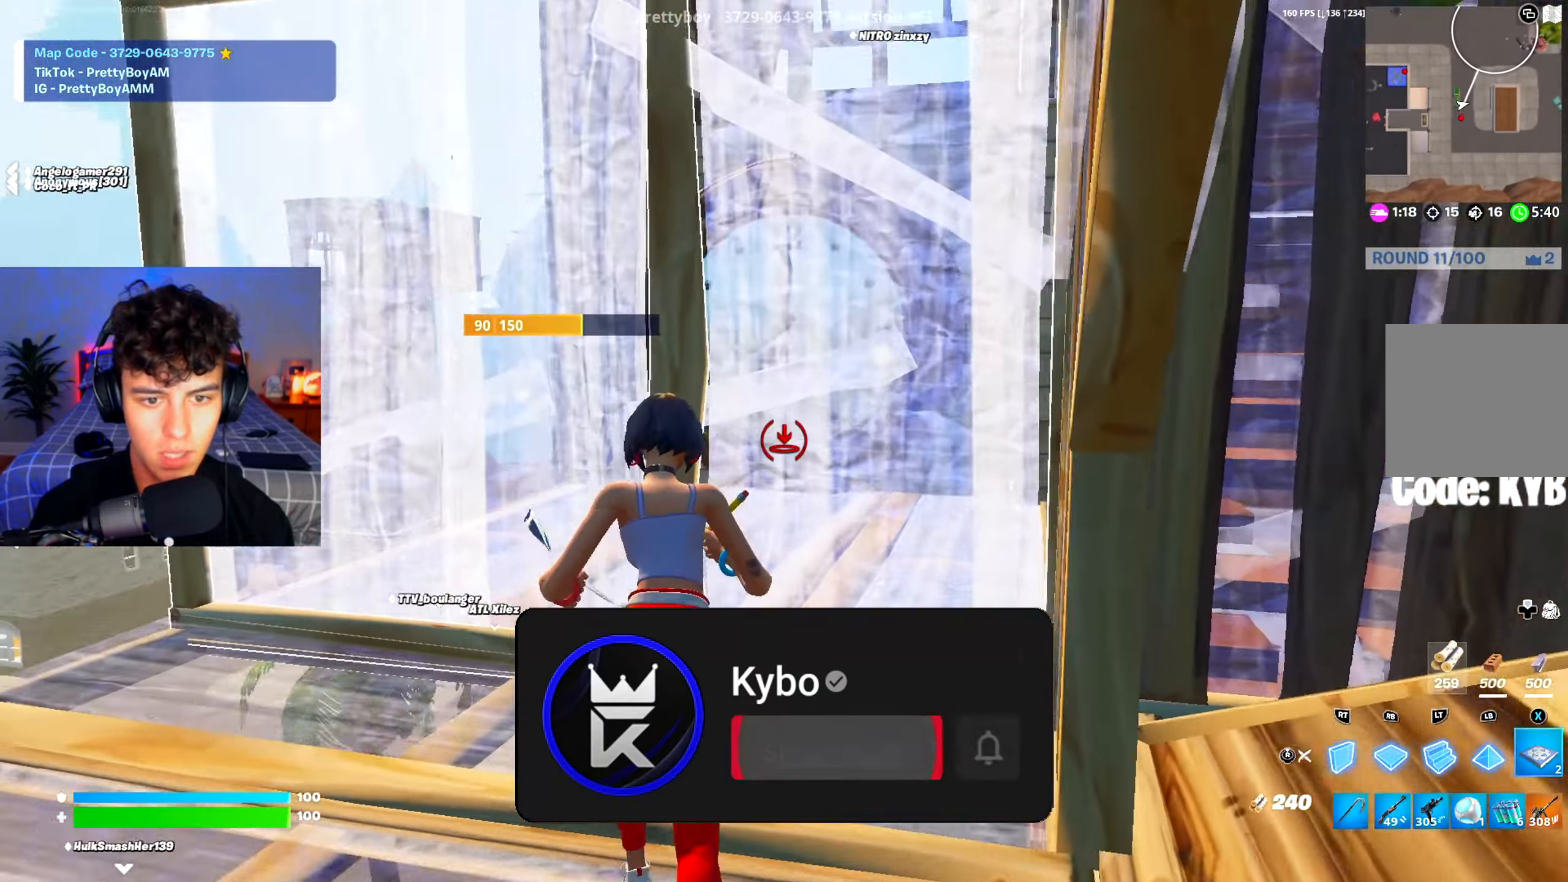
{"buttons": [], "left_stick": "left", "right_stick": "down-left", "events": [[33, "left_stick", "up-right"], [67, "X", "down"], [150, "X", "up"], [183, "R2", "up"], [183, "R3", "down"], [217, "right_stick", "down-left"], [250, "left_stick", "down-right"], [267, "R3", "up"], [300, "left_stick", "down"], [450, "left_stick", "left"]]}
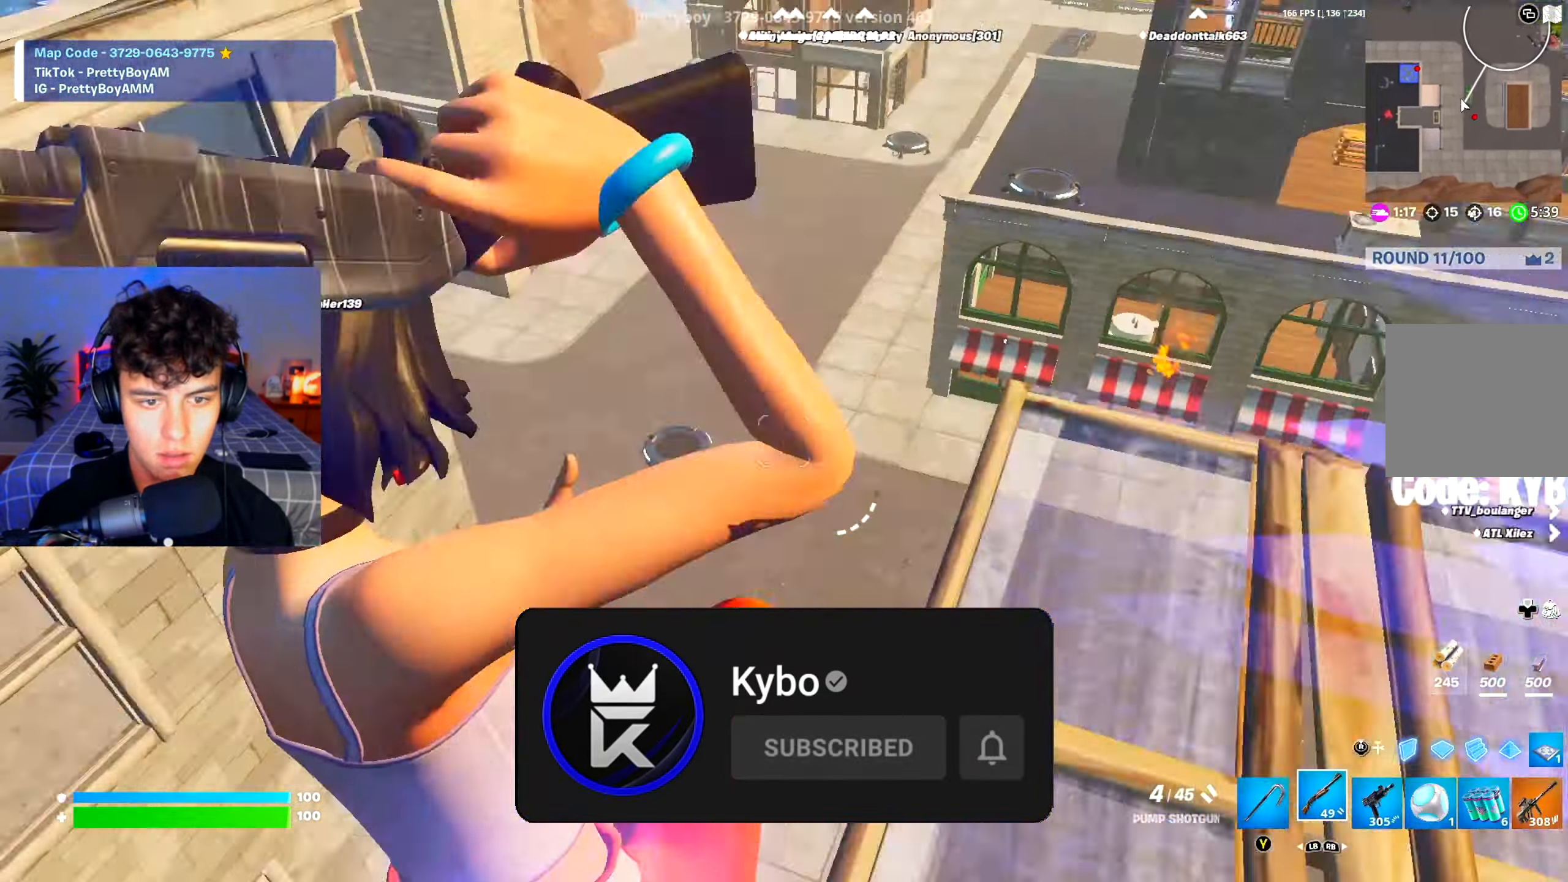
{"buttons": ["X"], "left_stick": "down-right", "right_stick": "center", "events": [[67, "X", "down"], [100, "left_stick", "up"], [100, "right_stick", "center"], [150, "X", "up"], [201, "left_stick", "right"], [251, "left_stick", "down-right"], [267, "X", "down"], [334, "X", "up"], [434, "X", "down"]]}
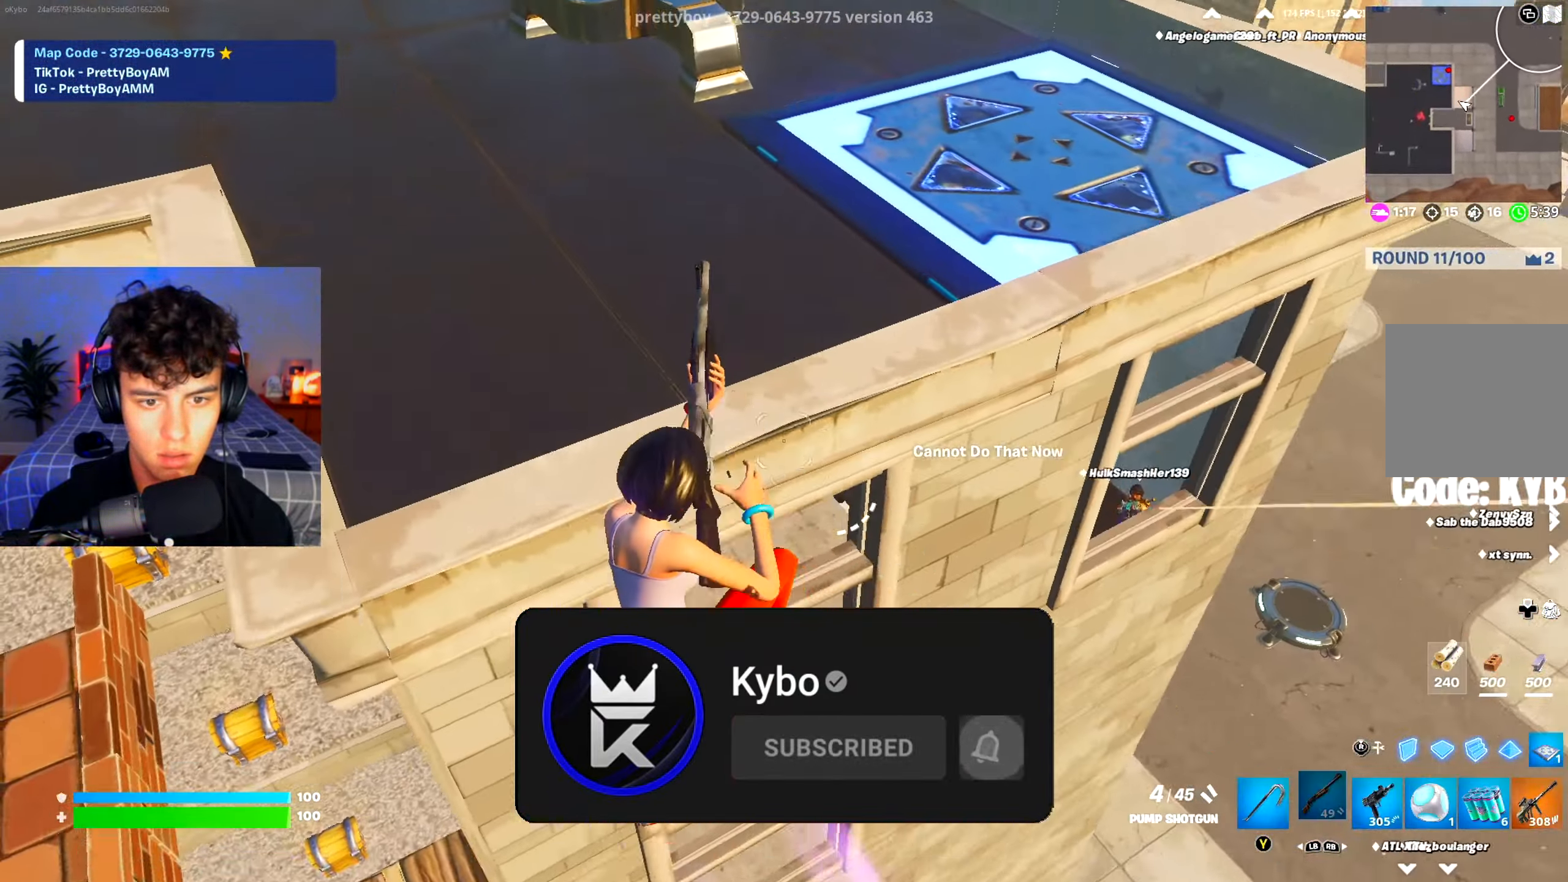
{"buttons": [], "left_stick": "up-right", "right_stick": "up-left", "events": [[17, "X", "up"], [67, "R3", "down"], [67, "left_stick", "up"], [117, "R3", "up"], [200, "L1", "down"], [300, "L1", "up"], [300, "R3", "down"], [317, "left_stick", "up-right"], [367, "right_stick", "left"], [384, "R3", "up"], [467, "right_stick", "up-left"]]}
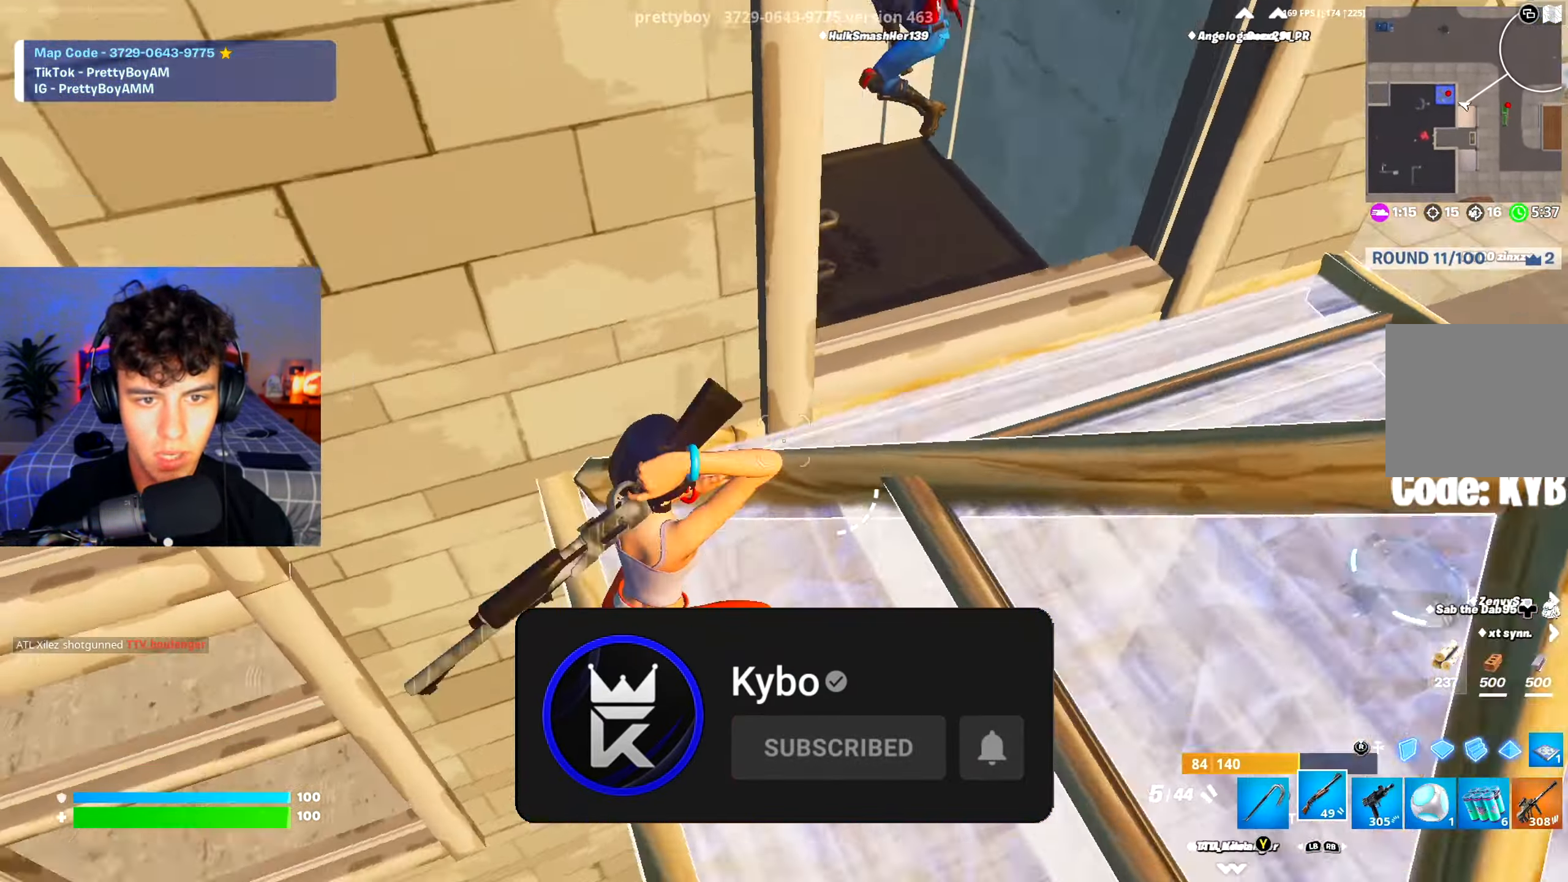
{"buttons": ["R2"], "left_stick": "up-right", "right_stick": "up-left", "events": [[117, "right_stick", "up"], [284, "right_stick", "center"], [351, "right_stick", "down-left"], [467, "right_stick", "up-left"], [484, "R2", "down"]]}
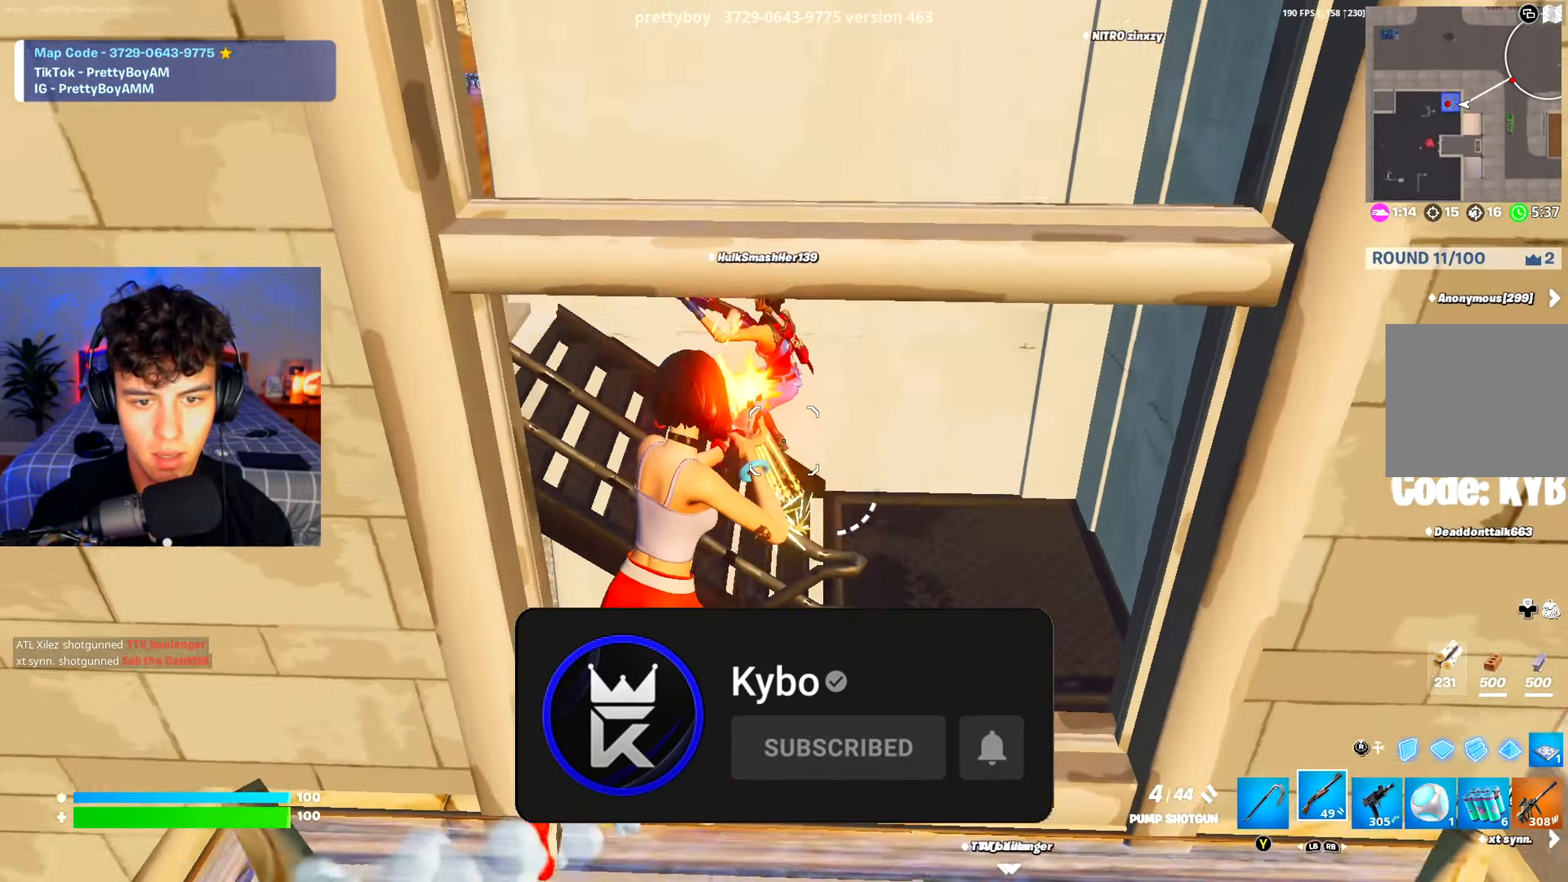
{"buttons": [], "left_stick": "down-right", "right_stick": "up-left", "events": [[100, "R2", "up"], [100, "left_stick", "up"], [133, "right_stick", "left"], [150, "R1", "down"], [233, "R1", "up"], [250, "left_stick", "right"], [283, "right_stick", "center"], [384, "right_stick", "up-left"], [467, "left_stick", "down-right"]]}
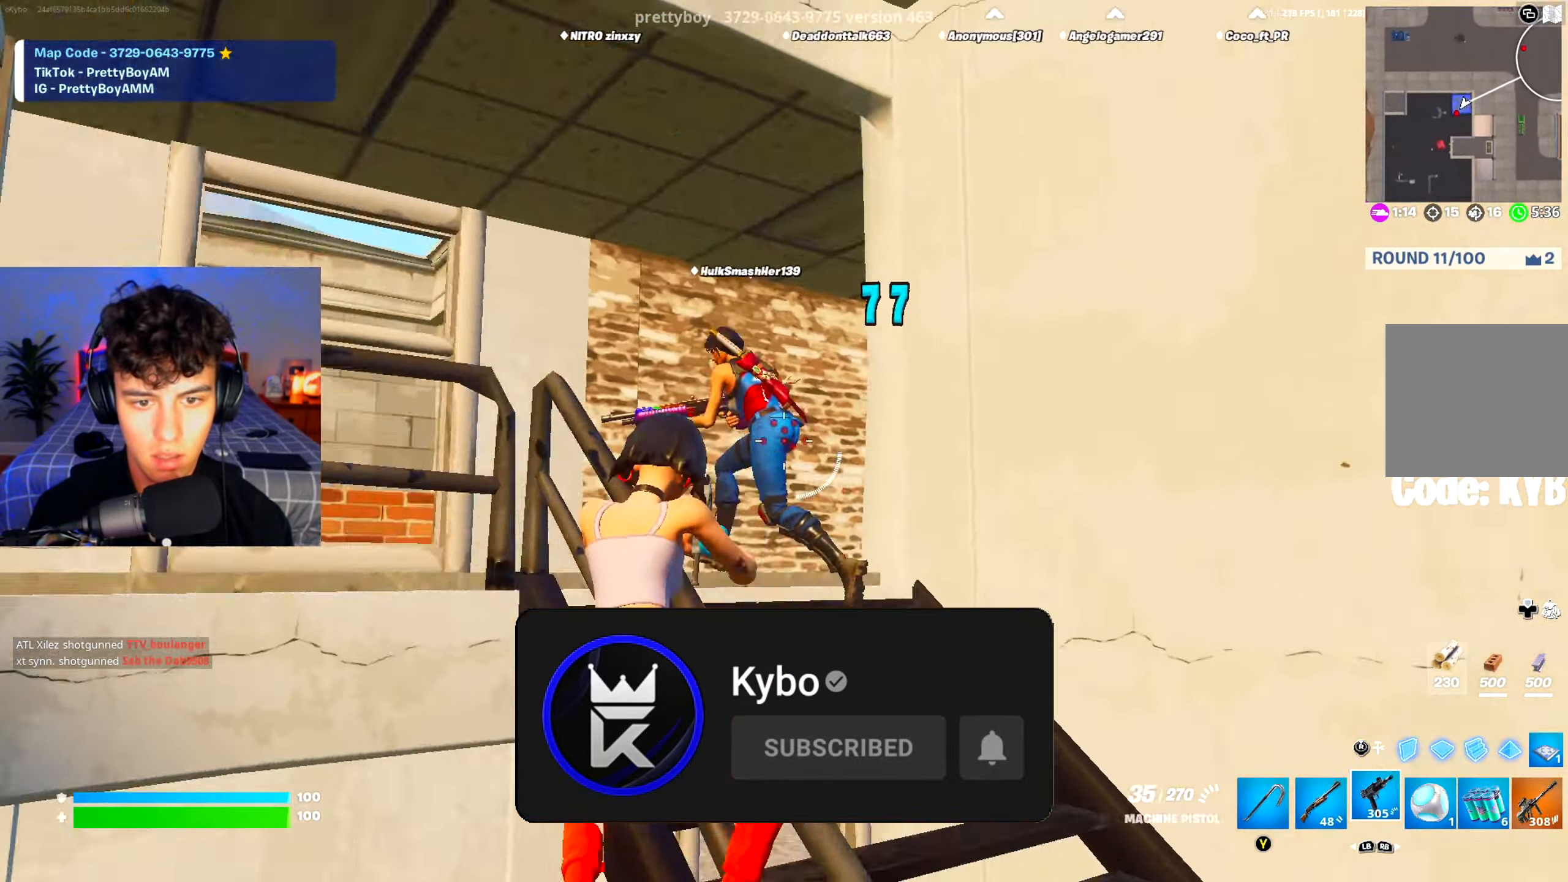
{"buttons": ["R2"], "left_stick": "right", "right_stick": "down-left", "events": [[50, "R2", "down"], [100, "left_stick", "right"], [234, "left_stick", "up-right"], [234, "right_stick", "down-left"], [267, "A", "down"], [401, "A", "up"], [417, "left_stick", "right"]]}
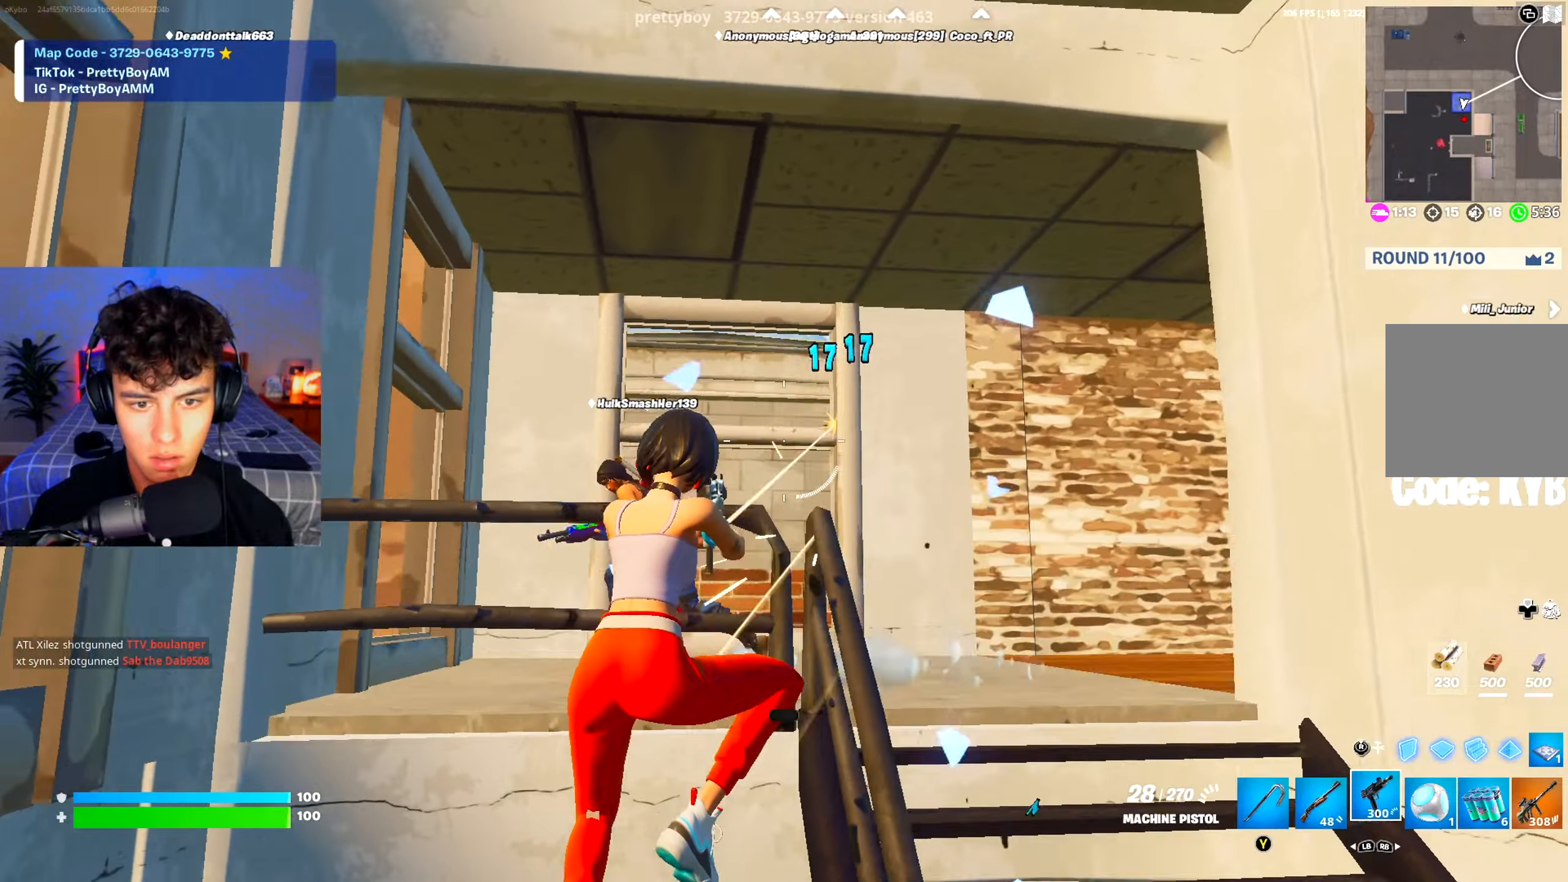
{"buttons": ["R2"], "left_stick": "up-right", "right_stick": "left", "events": [[283, "left_stick", "up-right"], [300, "right_stick", "up-left"], [450, "right_stick", "left"]]}
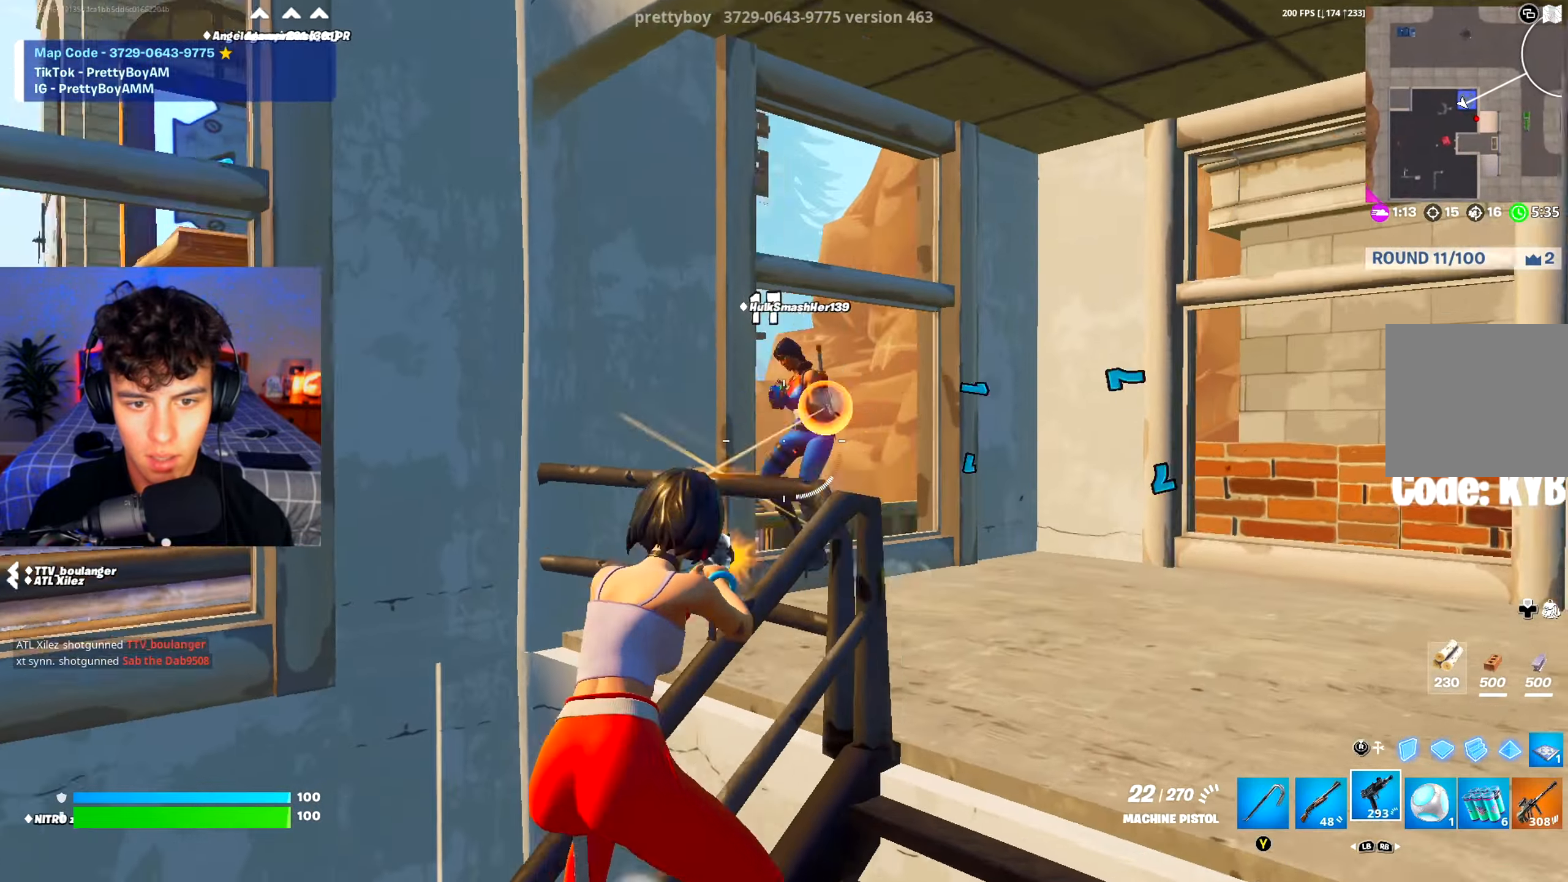
{"buttons": ["R2"], "left_stick": "up-right", "right_stick": "left", "events": [[34, "right_stick", "center"], [100, "right_stick", "up-left"], [267, "right_stick", "center"], [351, "right_stick", "down-left"], [434, "right_stick", "up-left"], [484, "right_stick", "left"]]}
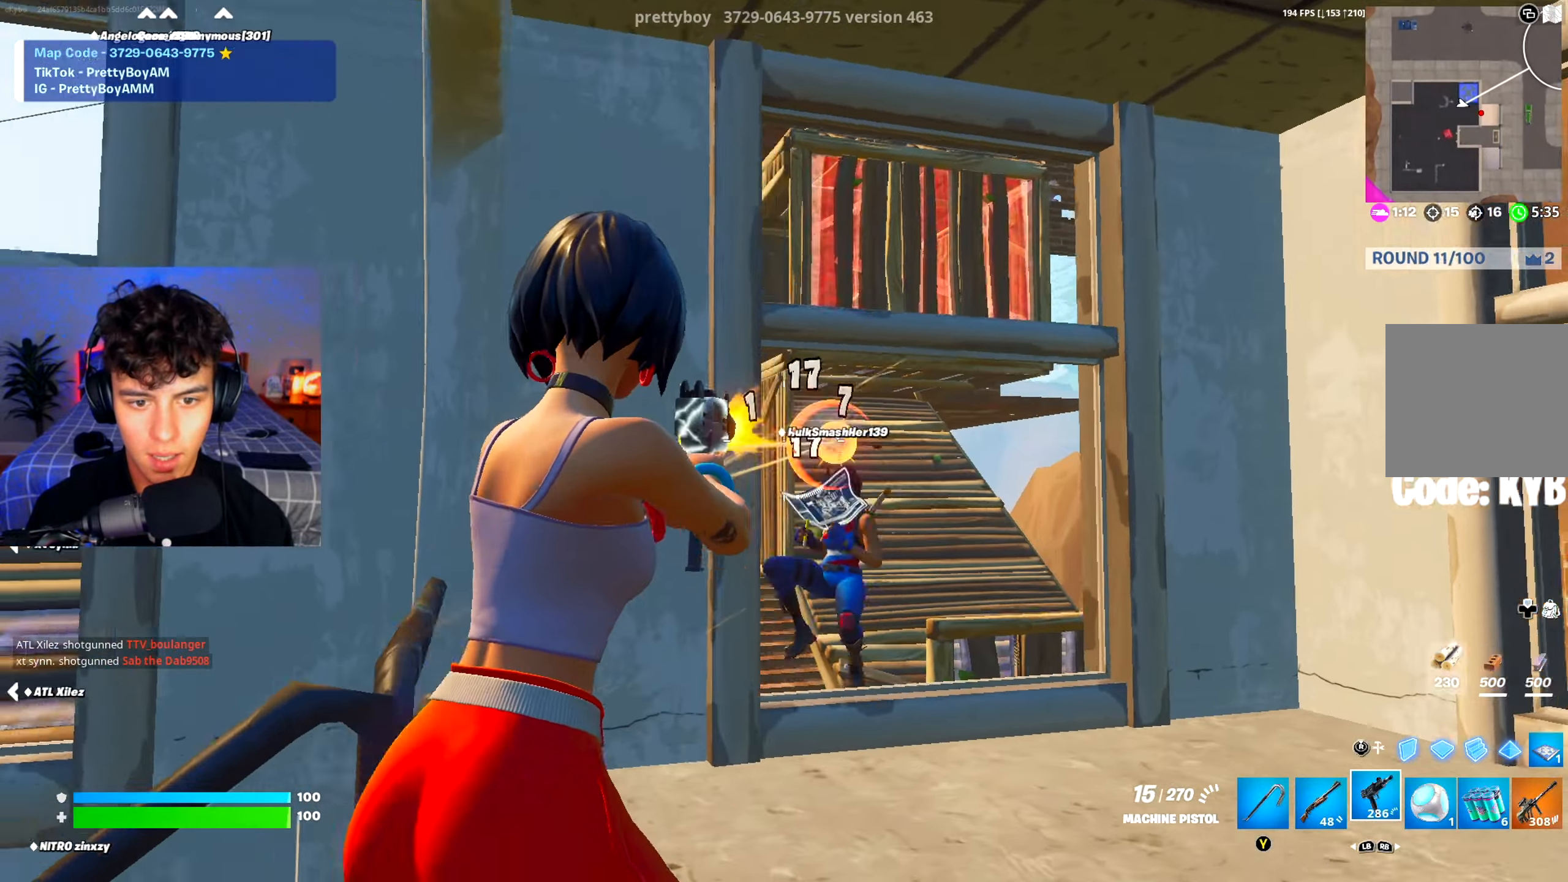
{"buttons": [], "left_stick": "up", "right_stick": "down-left", "events": [[17, "right_stick", "down-left"], [83, "right_stick", "down"], [250, "right_stick", "down-left"], [267, "R2", "up"], [300, "L1", "down"], [350, "L1", "up"], [350, "left_stick", "up"]]}
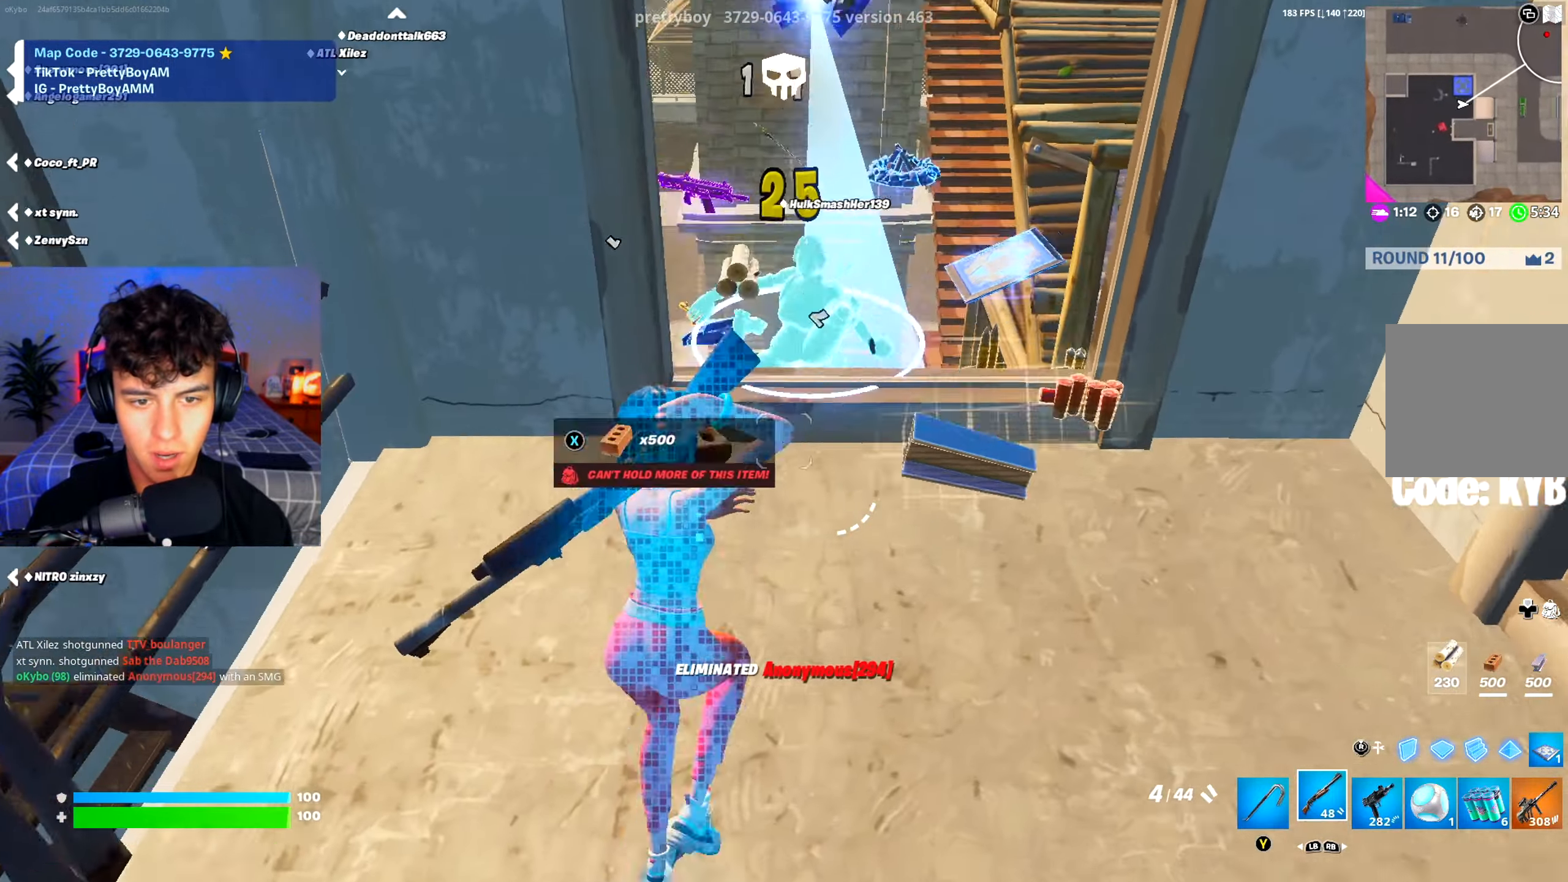
{"buttons": [], "left_stick": "up-right", "right_stick": "left", "events": [[17, "right_stick", "center"], [67, "left_stick", "up-right"], [167, "right_stick", "down"], [317, "right_stick", "down-left"], [434, "right_stick", "left"]]}
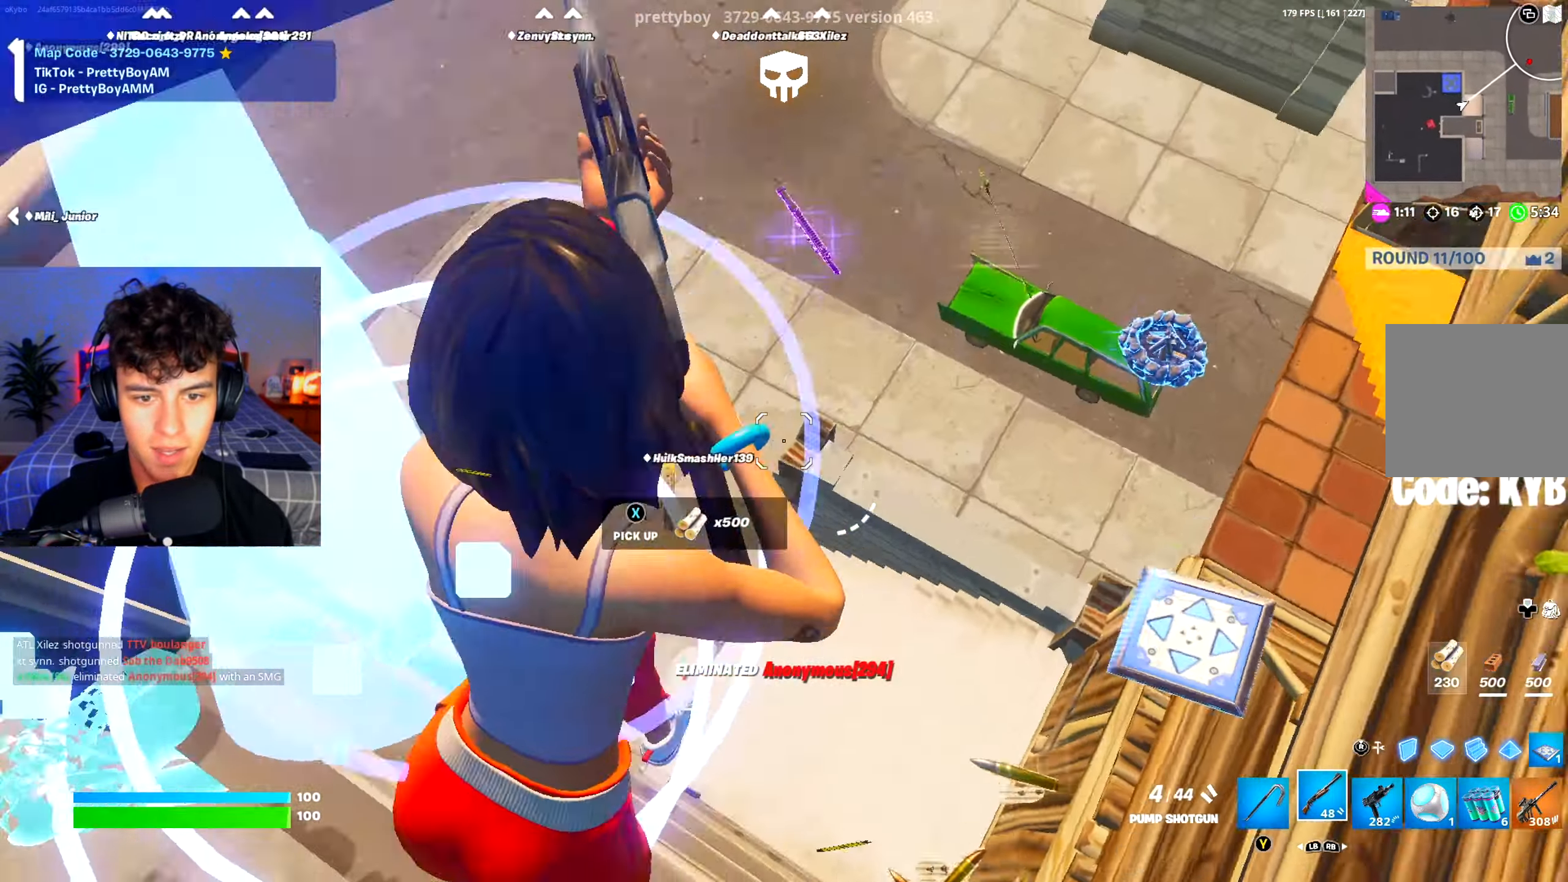
{"buttons": [], "left_stick": "up-left", "right_stick": "center", "events": [[67, "left_stick", "down-right"], [133, "left_stick", "down-left"], [300, "left_stick", "left"], [367, "right_stick", "center"], [467, "left_stick", "up-left"]]}
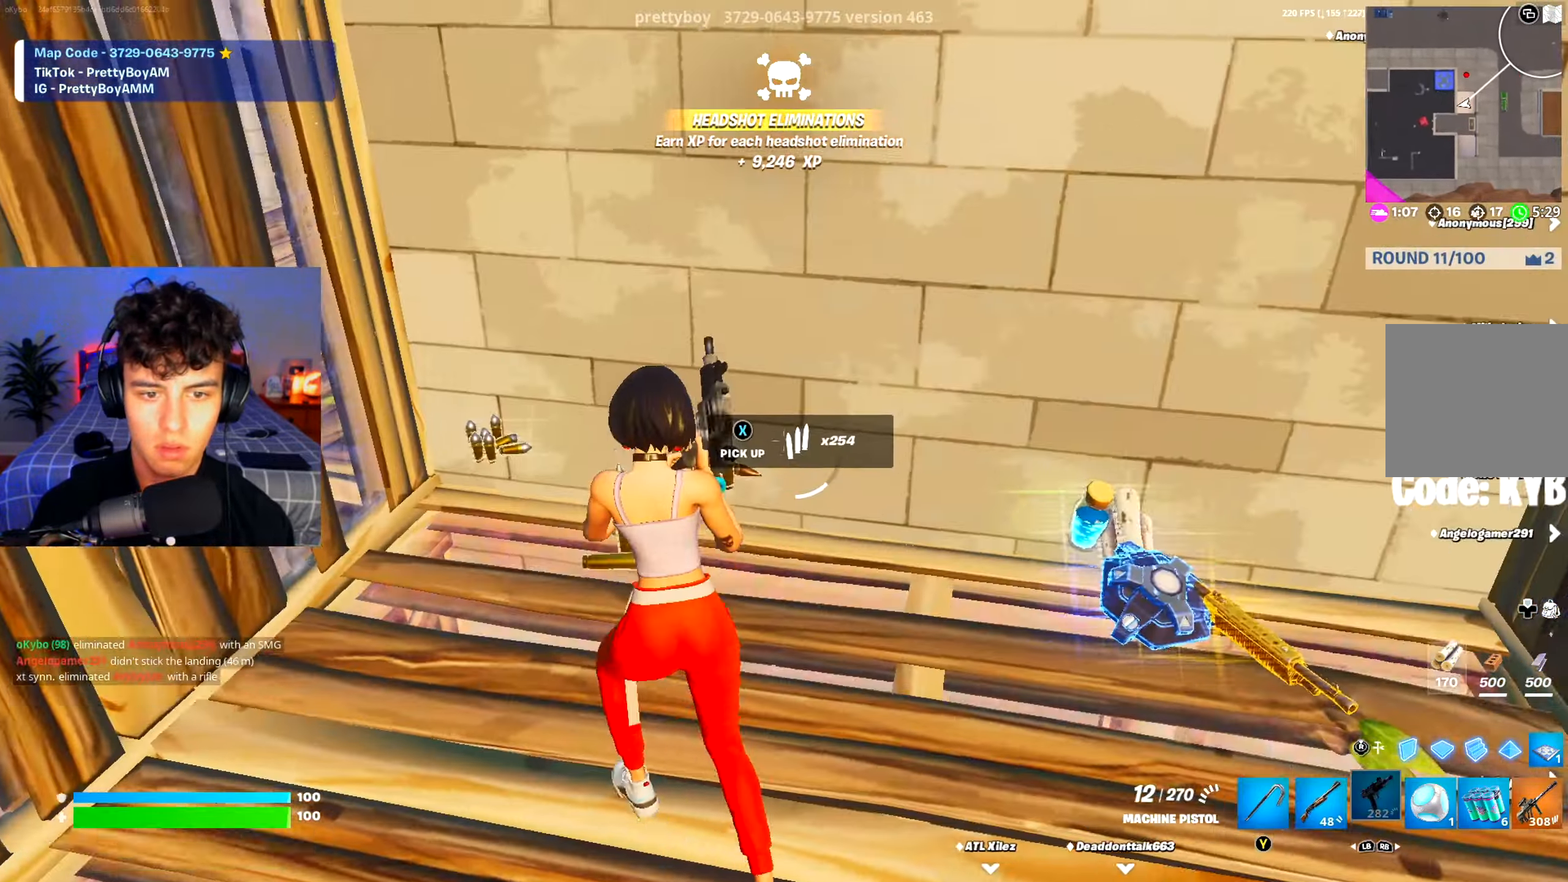
{"buttons": [], "left_stick": "up-left", "right_stick": "center", "events": [[67, "right_stick", "right"], [401, "L1", "down"], [467, "L1", "up"], [501, "right_stick", "center"]]}
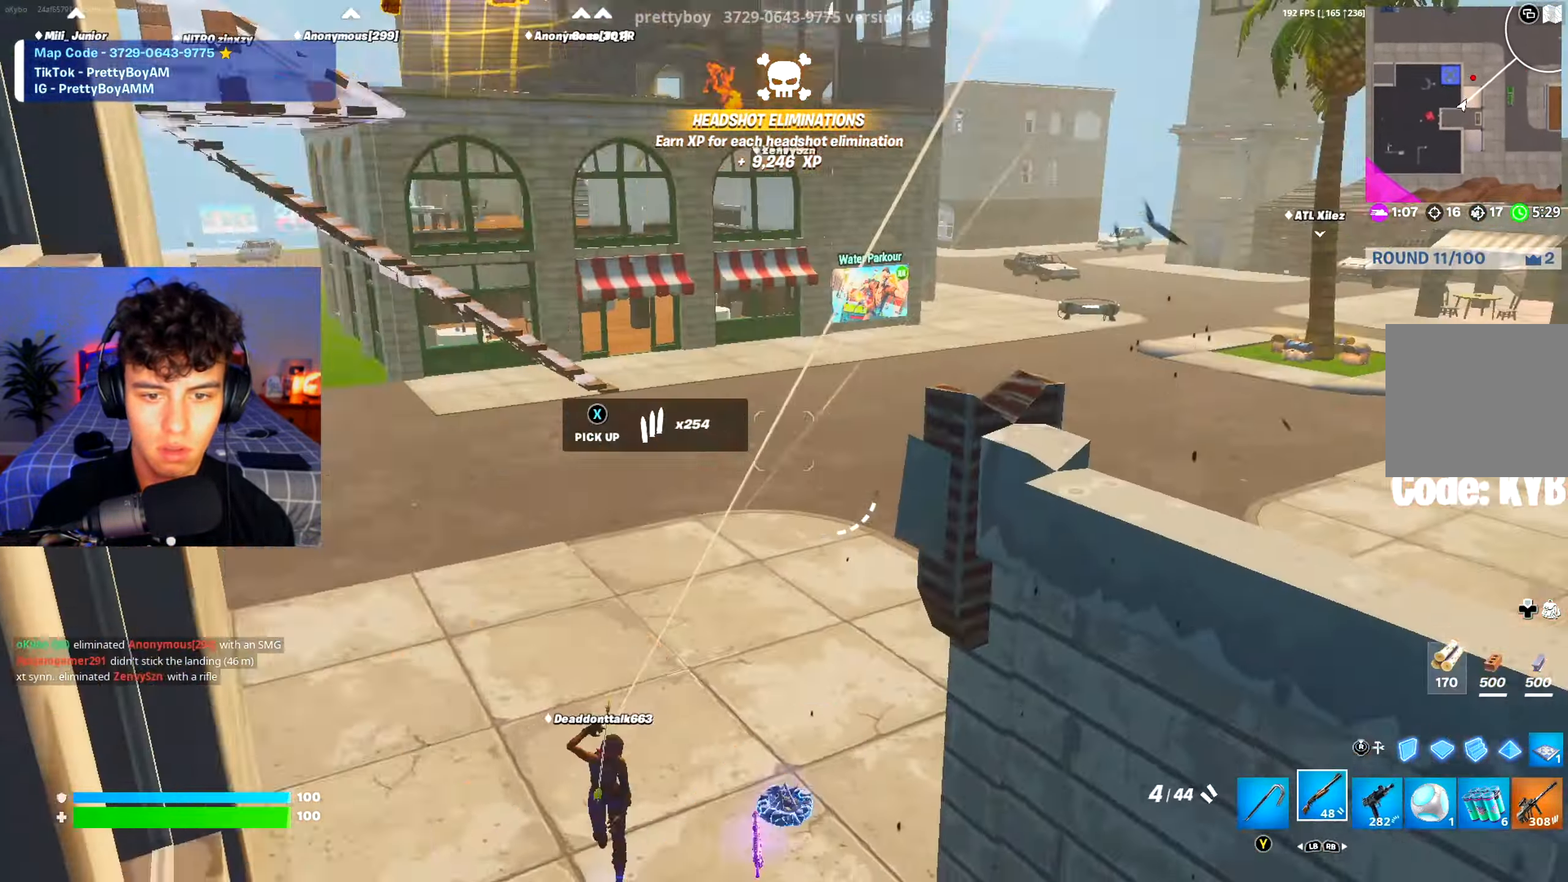
{"buttons": ["A", "R2"], "left_stick": "right", "right_stick": "down", "events": [[17, "right_stick", "down"], [100, "right_stick", "down-left"], [167, "left_stick", "up-right"], [200, "right_stick", "center"], [250, "left_stick", "right"], [367, "right_stick", "down"], [484, "R2", "down"], [500, "A", "down"]]}
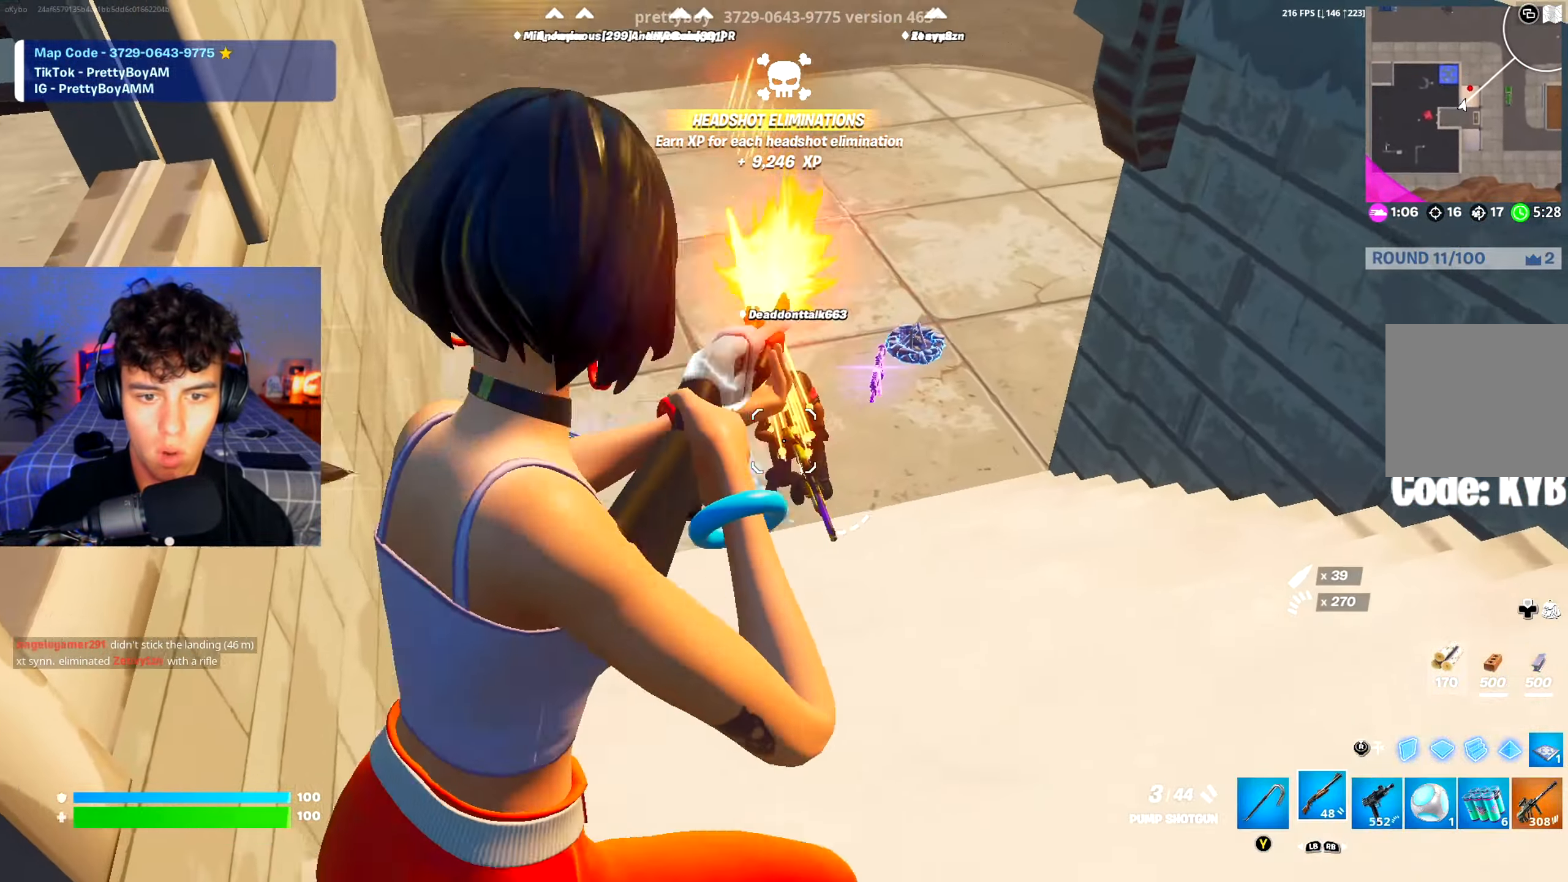
{"buttons": ["R3"], "left_stick": "up-right", "right_stick": "center", "events": [[17, "R3", "down"], [67, "right_stick", "center"], [100, "left_stick", "up-right"], [117, "R3", "up"], [117, "right_stick", "down-left"], [184, "right_stick", "center"], [201, "A", "up"], [234, "R1", "down"], [267, "R2", "up"], [284, "L2", "down"], [367, "R1", "up"], [384, "L2", "up"], [417, "R3", "down"]]}
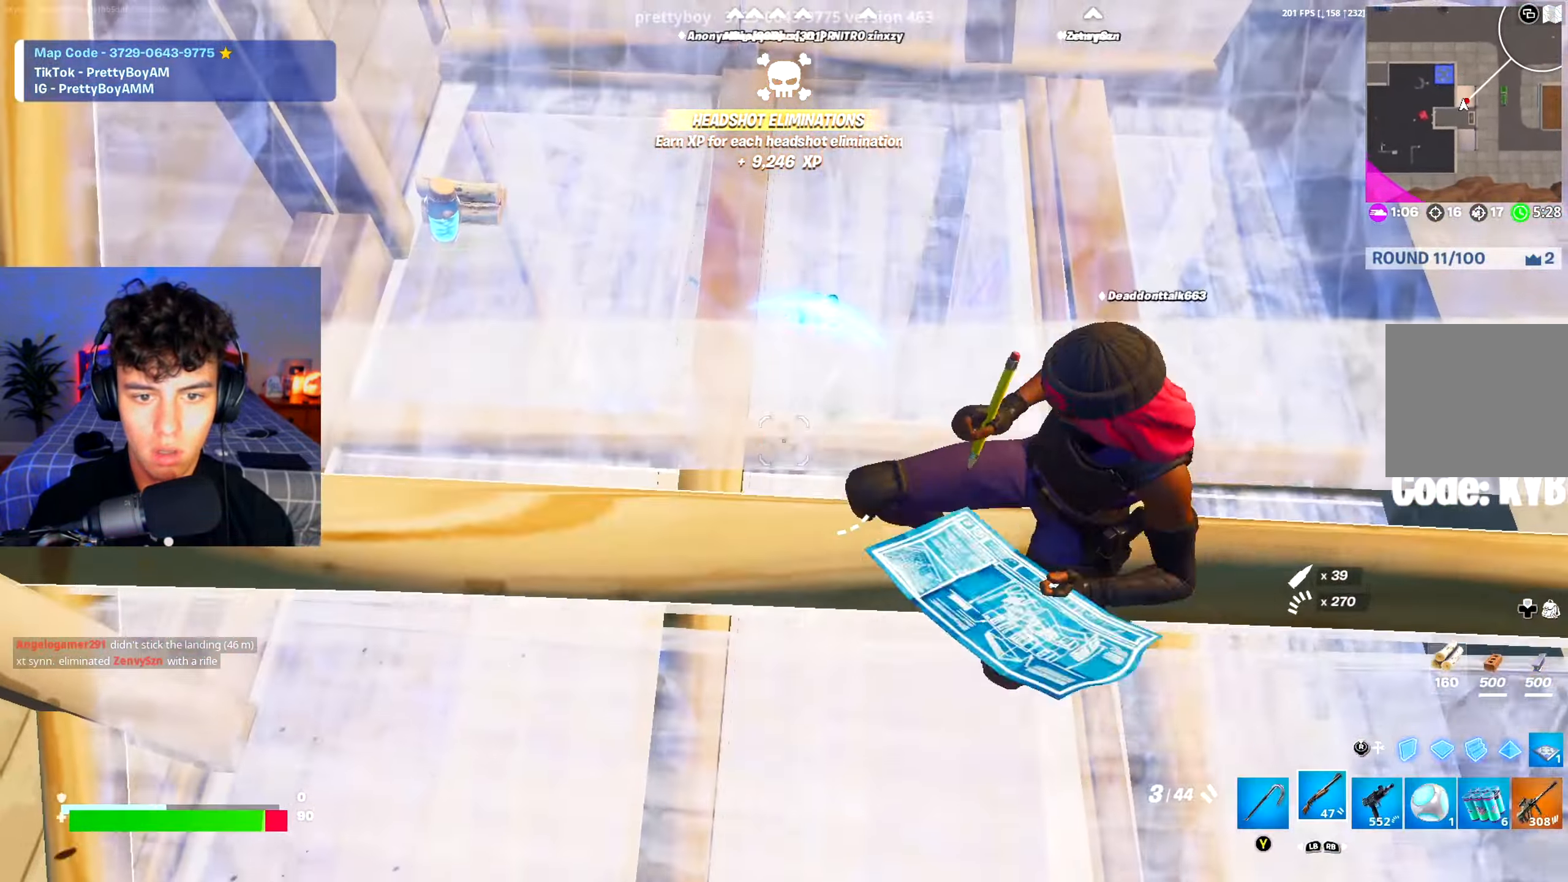
{"buttons": [], "left_stick": "down-left", "right_stick": "right", "events": [[17, "R3", "up"], [67, "right_stick", "up-right"], [233, "right_stick", "center"], [317, "right_stick", "up-right"], [350, "left_stick", "up-left"], [434, "left_stick", "down-left"], [484, "right_stick", "right"]]}
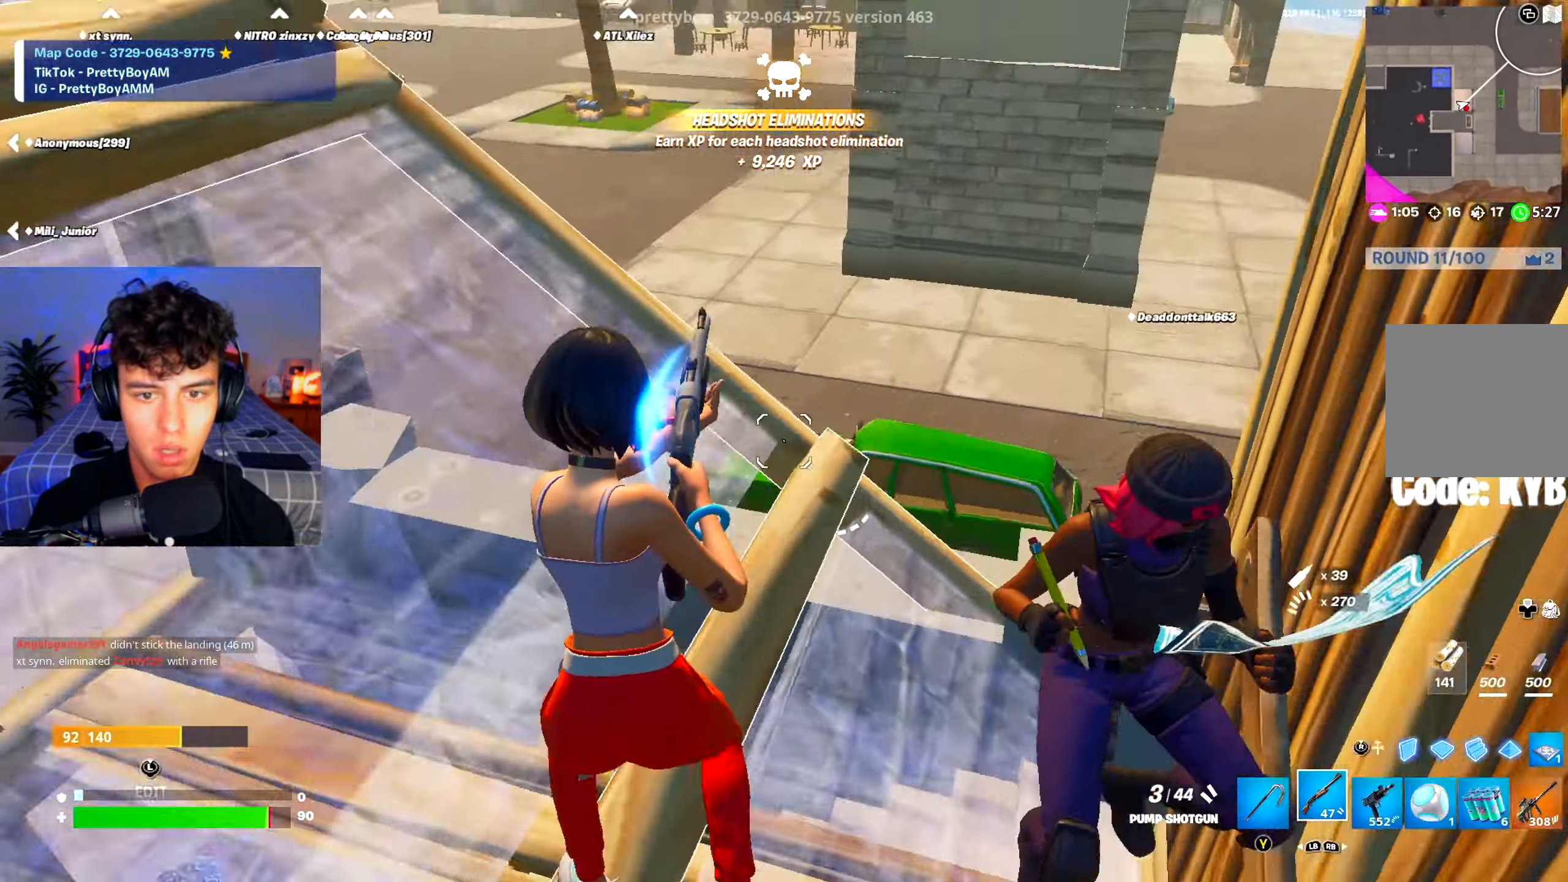
{"buttons": [], "left_stick": "left", "right_stick": "down", "events": [[233, "R2", "down"], [333, "R2", "up"], [333, "right_stick", "down"], [400, "R1", "down"], [450, "left_stick", "left"], [500, "R1", "up"]]}
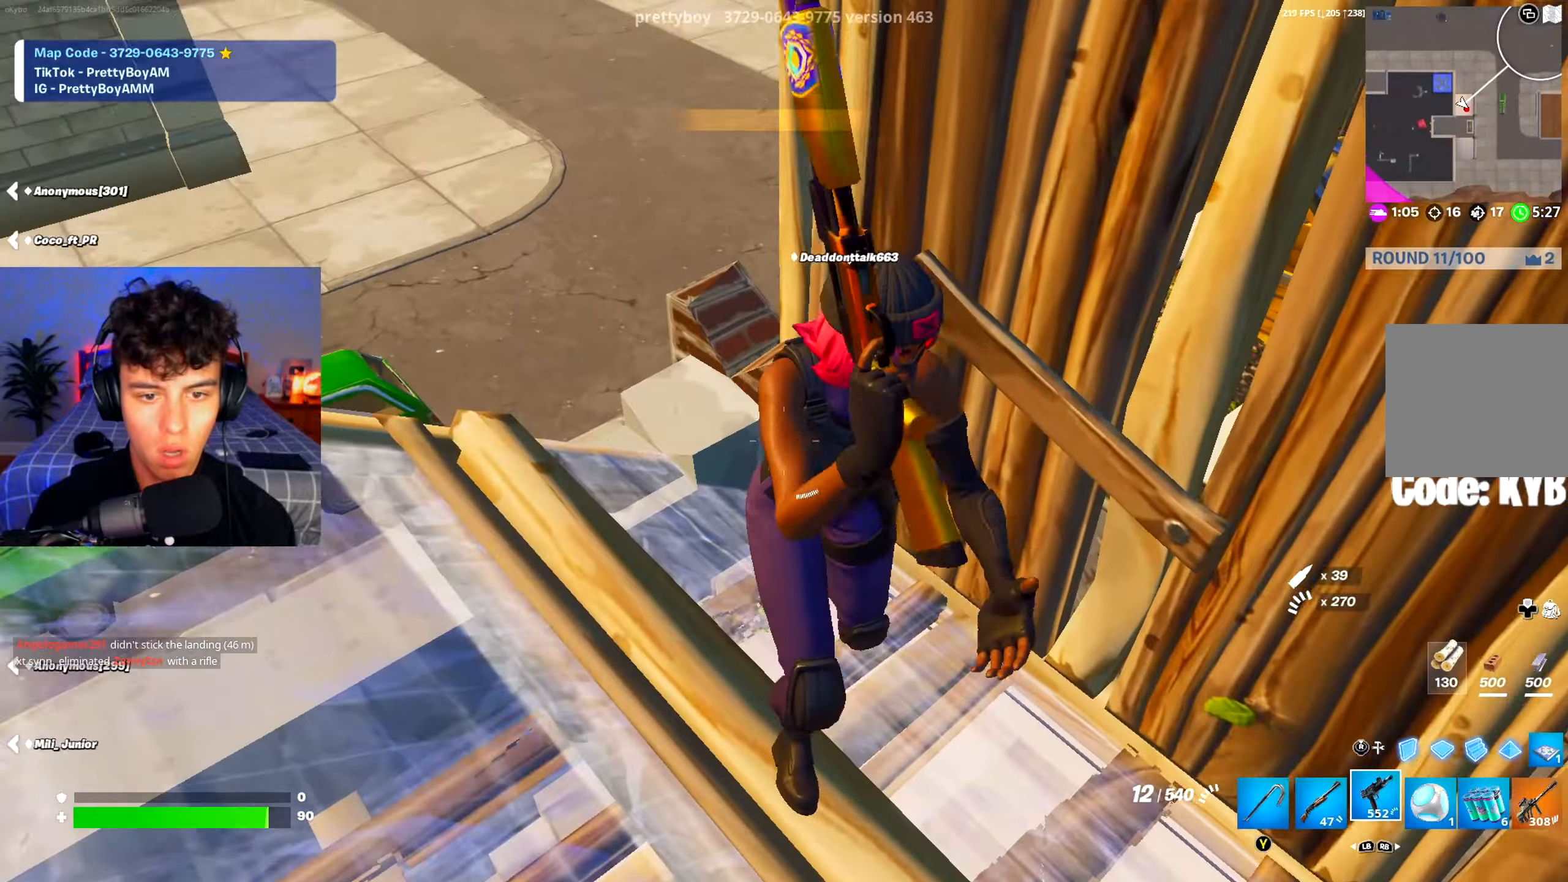
{"buttons": ["R2"], "left_stick": "left", "right_stick": "right", "events": [[50, "right_stick", "center"], [67, "left_stick", "up-left"], [100, "right_stick", "right"], [234, "R2", "down"], [334, "left_stick", "left"], [417, "right_stick", "down"], [501, "right_stick", "right"]]}
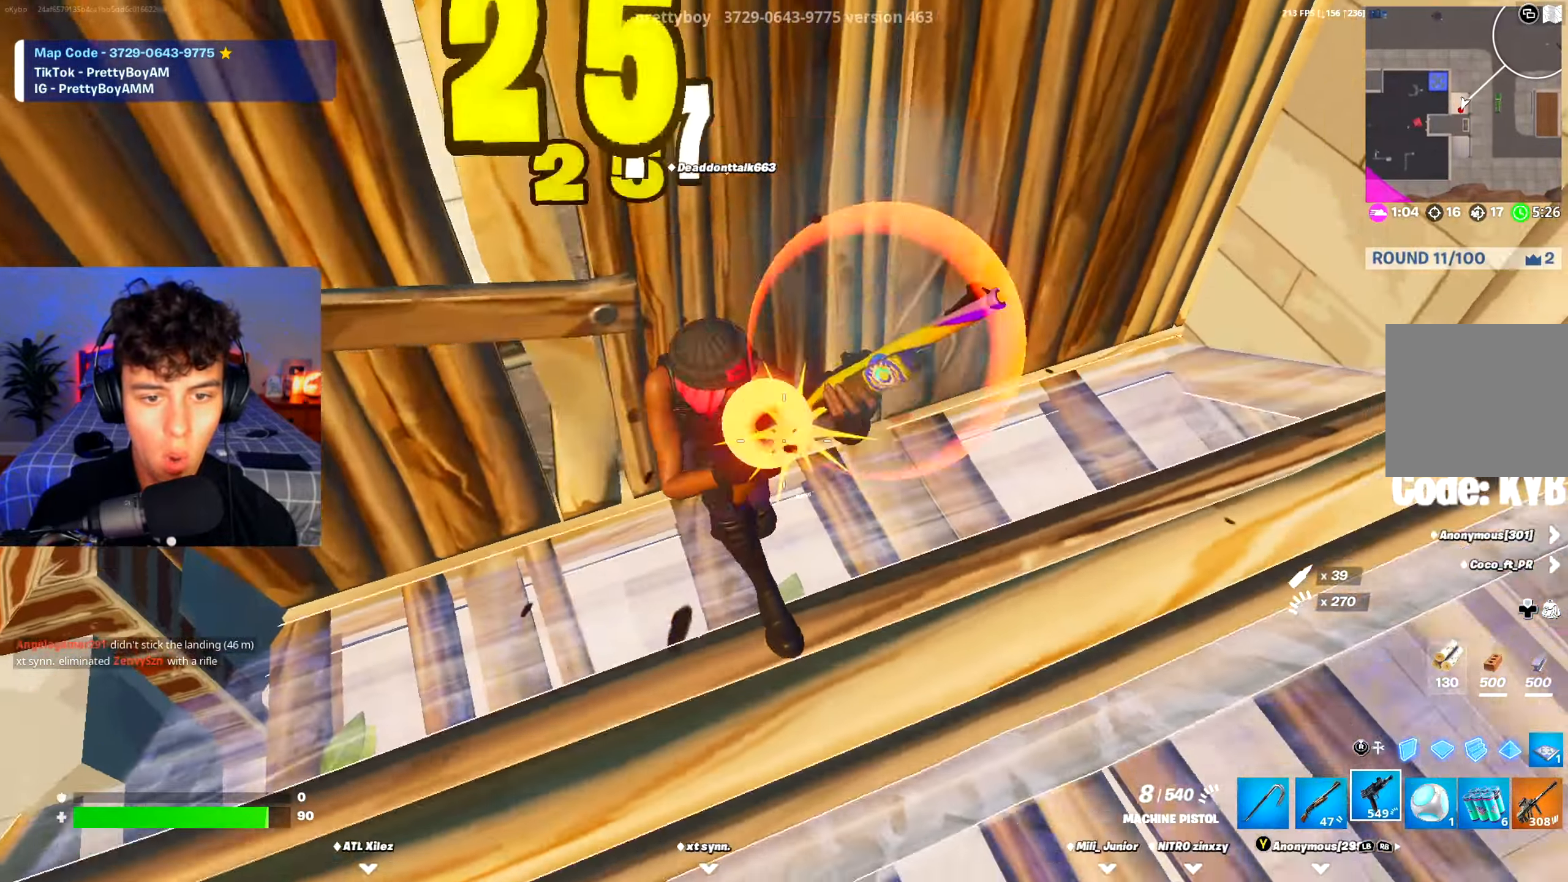
{"buttons": [], "left_stick": "up", "right_stick": "center", "events": [[16, "right_stick", "down"], [33, "right_stick", "up-left"], [116, "right_stick", "up-right"], [283, "R2", "up"], [300, "right_stick", "down-right"], [317, "L1", "down"], [317, "left_stick", "up"], [350, "right_stick", "center"], [400, "L1", "up"]]}